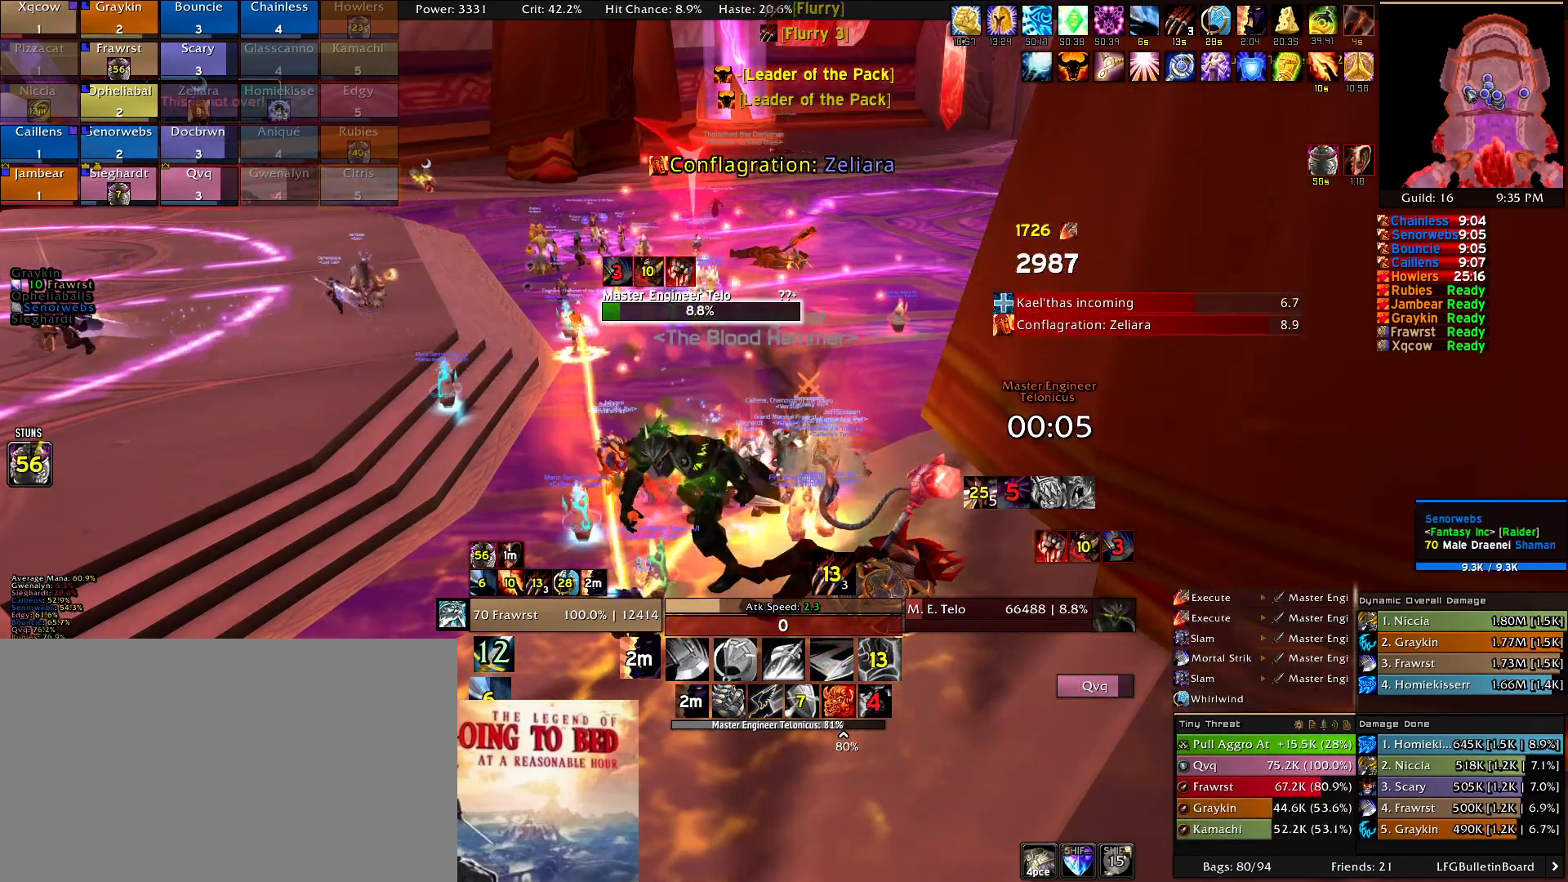
Gameplay with keyboard and mouse; each line is a JSON object with the keys and mouse buttons held at the frame after it. "events" lists presses ("down") and releases ("up") of "1", "2", "3", "4", "5", "a", "alt", "c", "caps_lock", "ctrl", "d", "e", "f", "g", "q", "r", "s", "shift", "t", "tab", "v", "w", "x", "z", "mouse_left", "mouse_wheel" and "mouse_right" between this image and that frame as [ms after this image, input, new state], when the widget could be followed in between. "mouse_left", "mouse_wheel", "mouse_right" = the "left", "wheel", "right" buttons of the "mouse" list. No other keys are recorded. "wheel" means that the mouse wheel is clicked or scrolled. Mouse movement is not recorded.
{"keys": ["f"], "mouse": [], "events": [[84, "f", "up"], [134, "f", "down"], [267, "f", "up"], [317, "f", "down"], [450, "f", "up"], [500, "f", "down"]]}
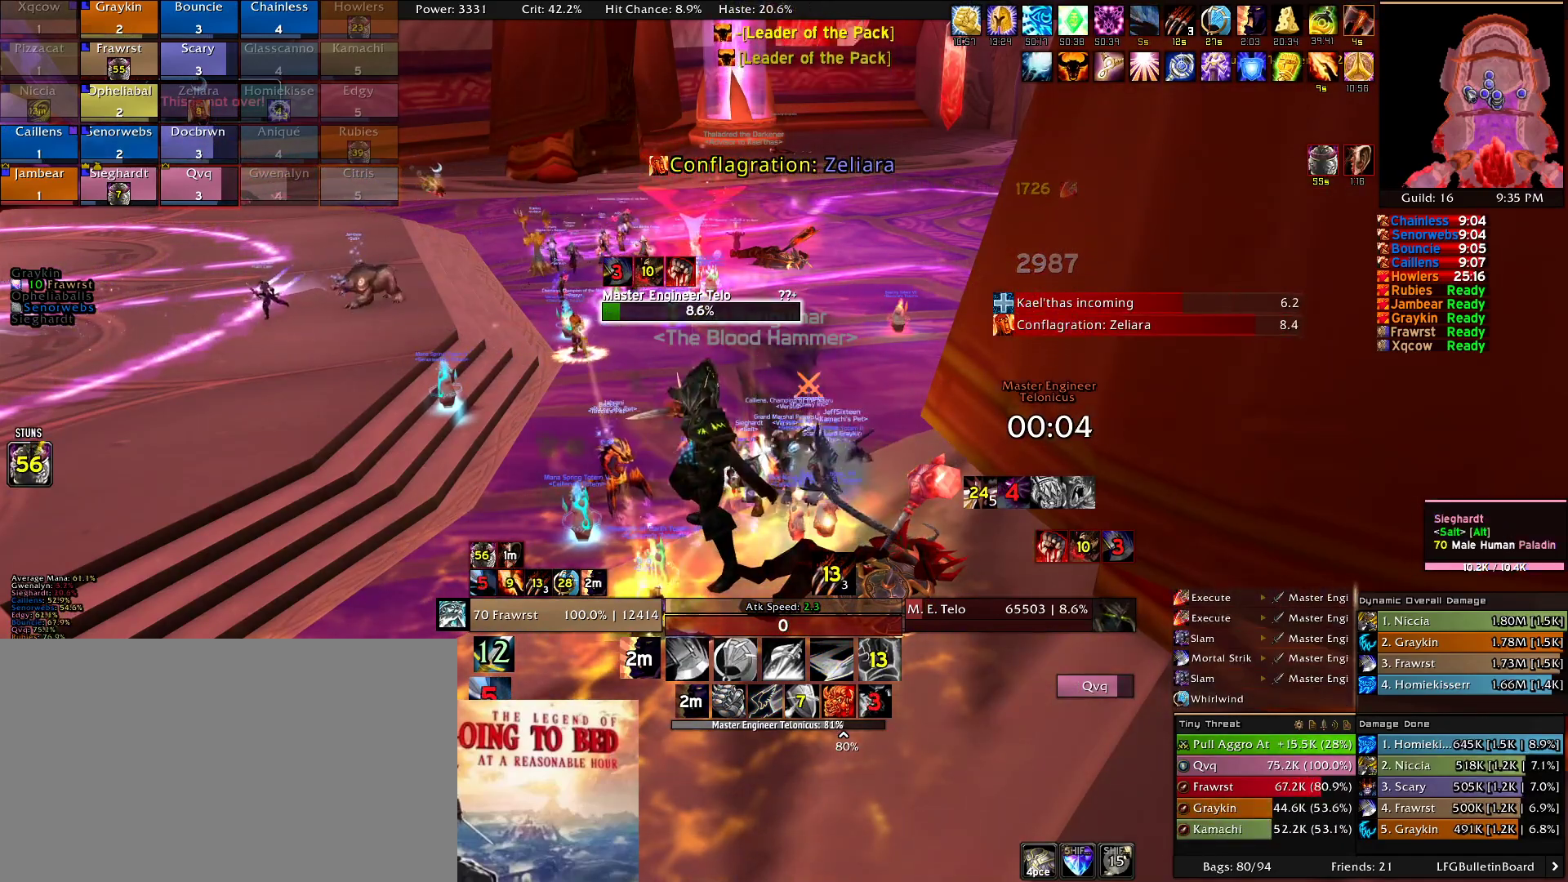
{"keys": [], "mouse": [], "events": [[150, "f", "up"], [184, "f", "down"], [284, "f", "up"], [384, "f", "down"], [467, "f", "up"]]}
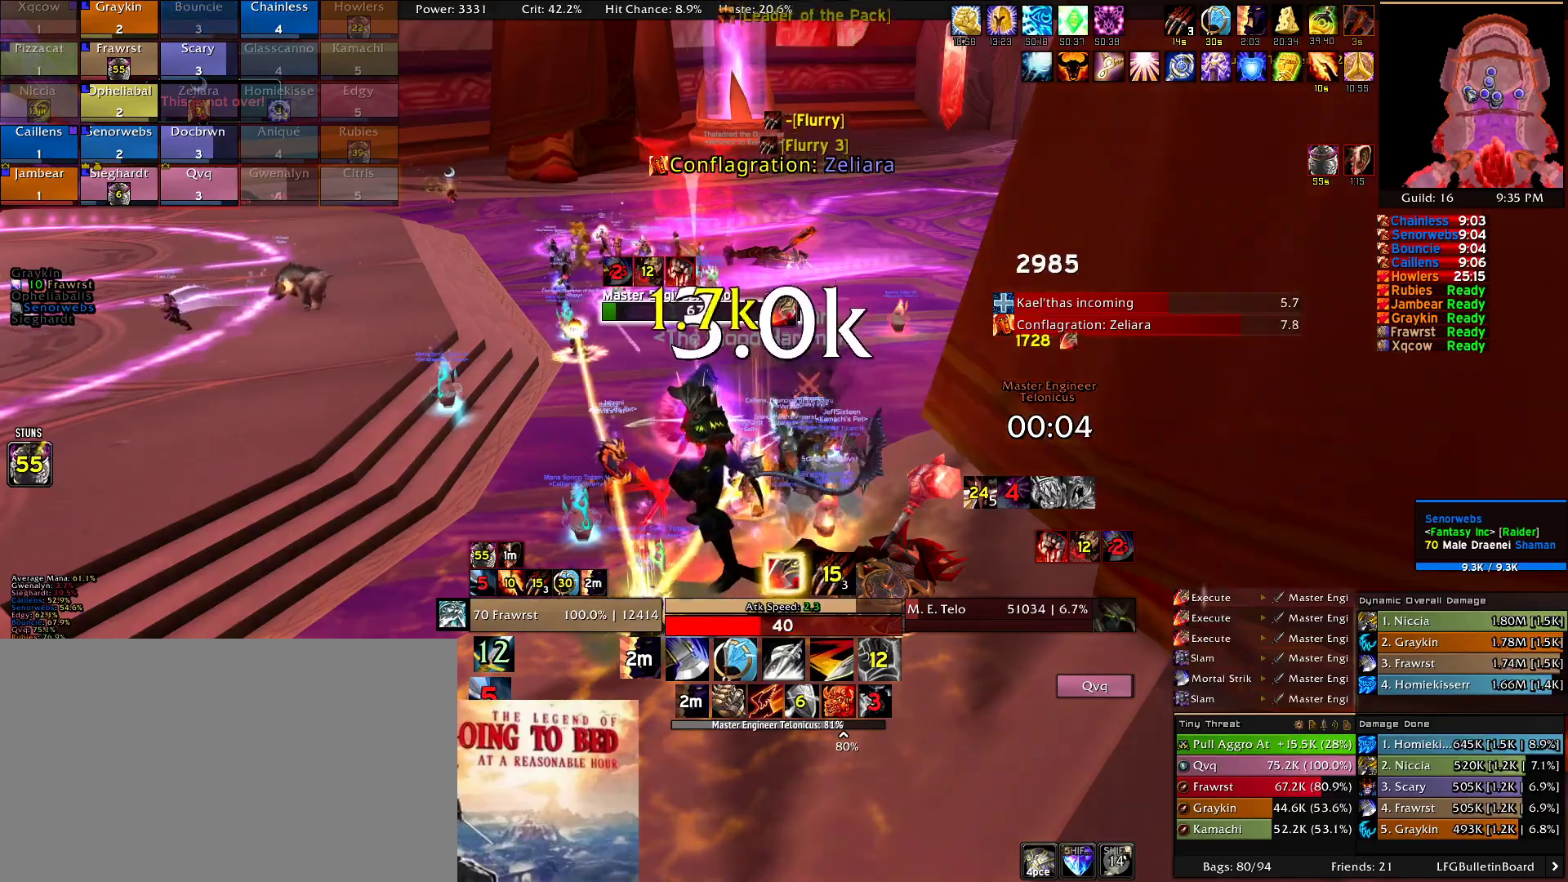
{"keys": ["f"], "mouse": [], "events": [[67, "f", "down"], [150, "f", "up"], [250, "f", "down"], [350, "f", "up"], [400, "f", "down"]]}
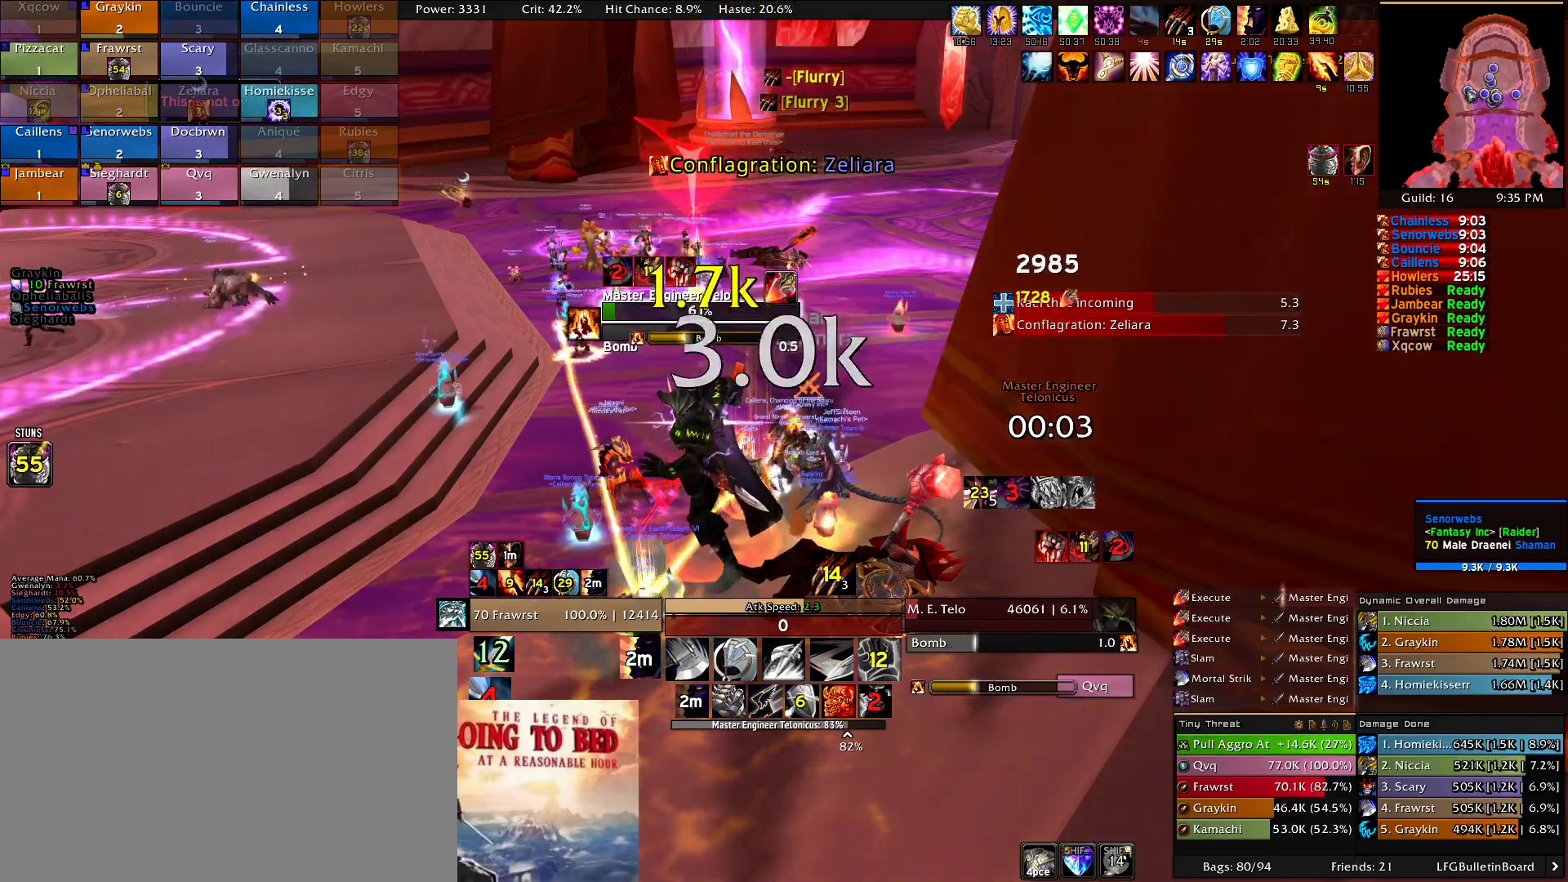
{"keys": ["f"], "mouse": [], "events": [[34, "f", "up"], [84, "f", "down"], [217, "f", "up"], [267, "f", "down"], [400, "f", "up"], [450, "f", "down"]]}
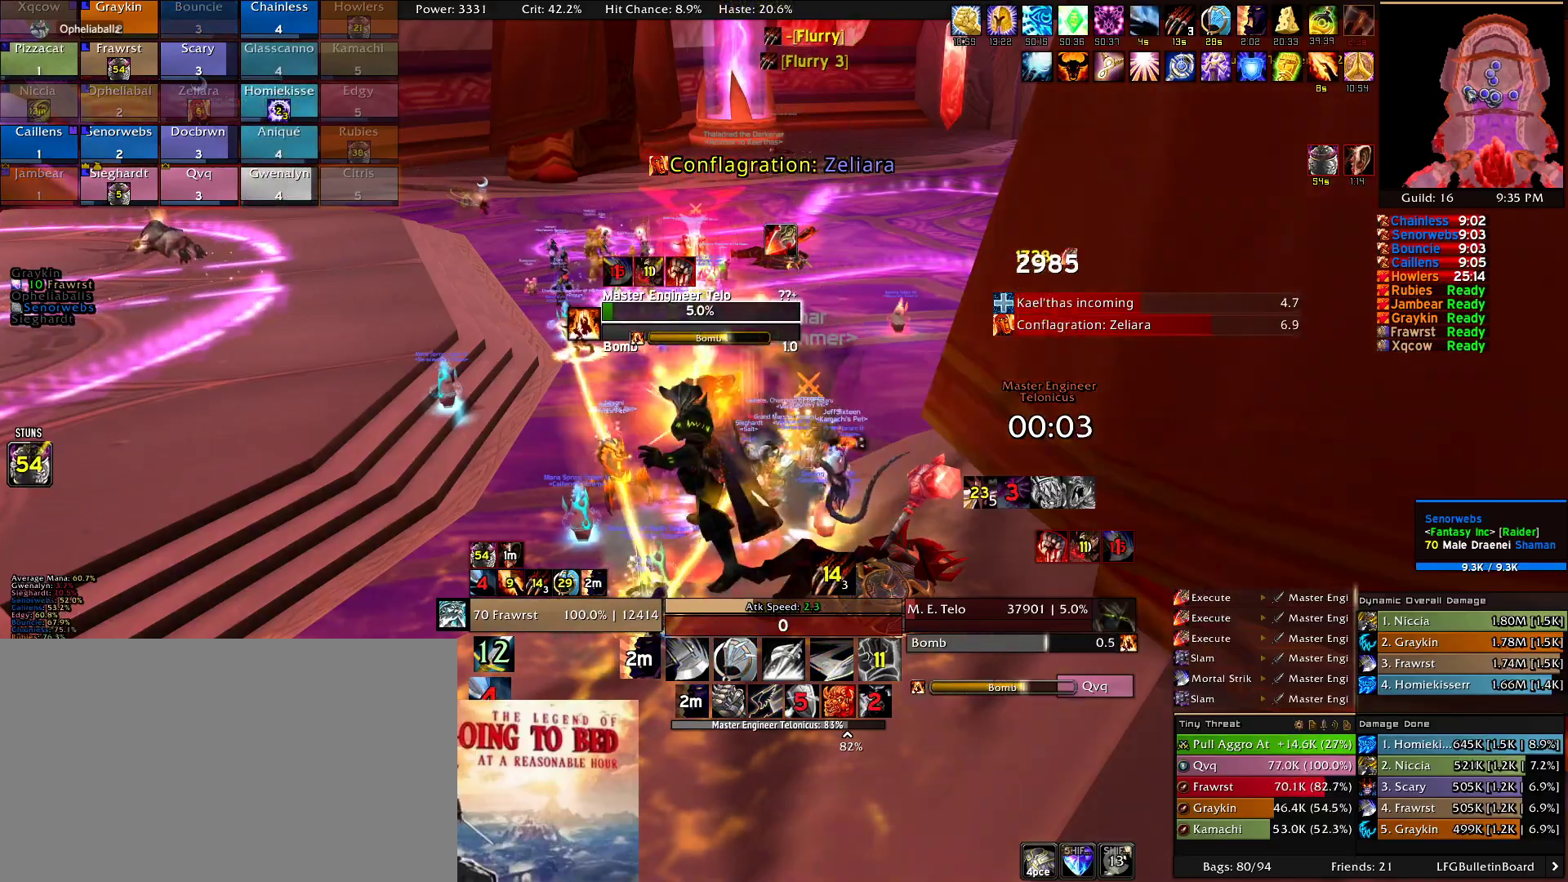
{"keys": [], "mouse": [], "events": [[100, "f", "up"], [134, "f", "down"], [284, "f", "up"], [334, "f", "down"], [467, "f", "up"]]}
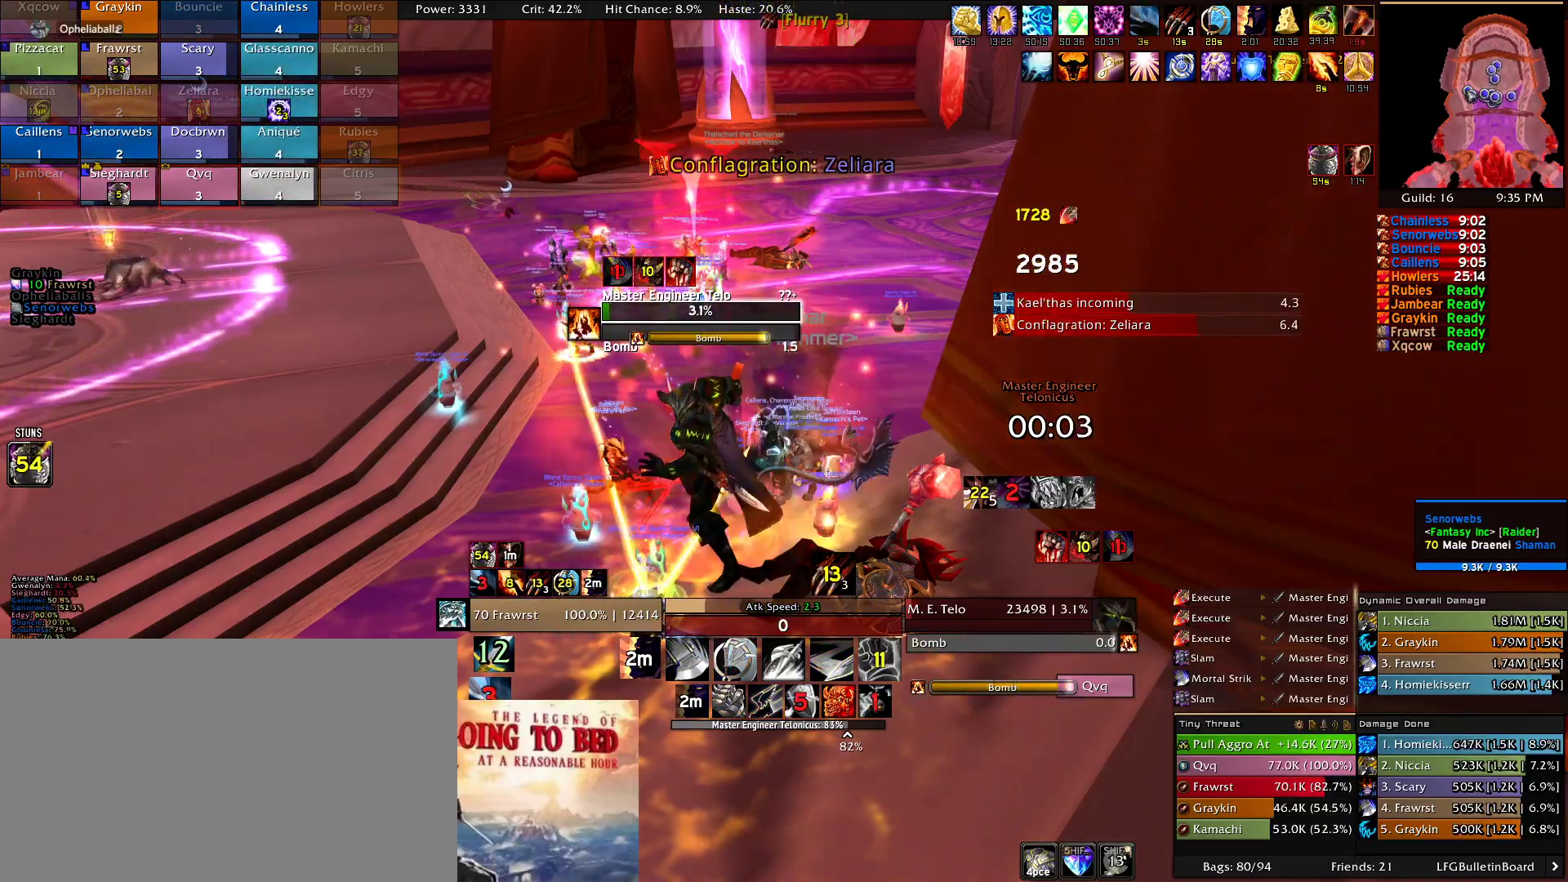
{"keys": [], "mouse": [], "events": [[17, "f", "down"], [150, "f", "up"], [200, "f", "down"], [350, "f", "up"], [384, "f", "down"], [484, "f", "up"]]}
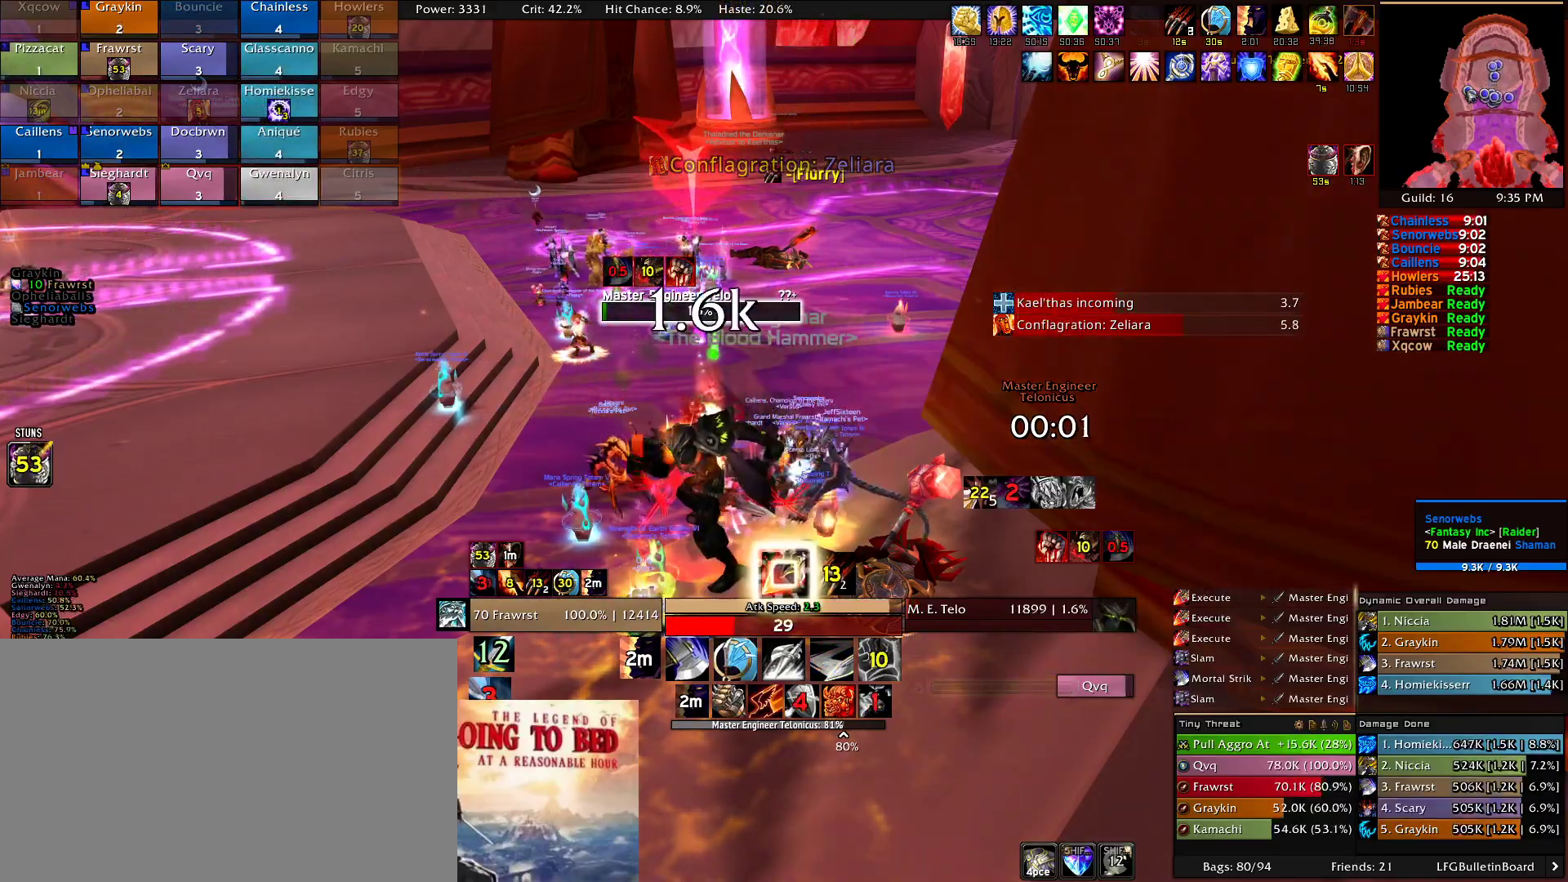
{"keys": ["f"], "mouse": [], "events": [[84, "f", "down"], [167, "f", "up"], [217, "f", "down"], [367, "f", "up"], [400, "f", "down"]]}
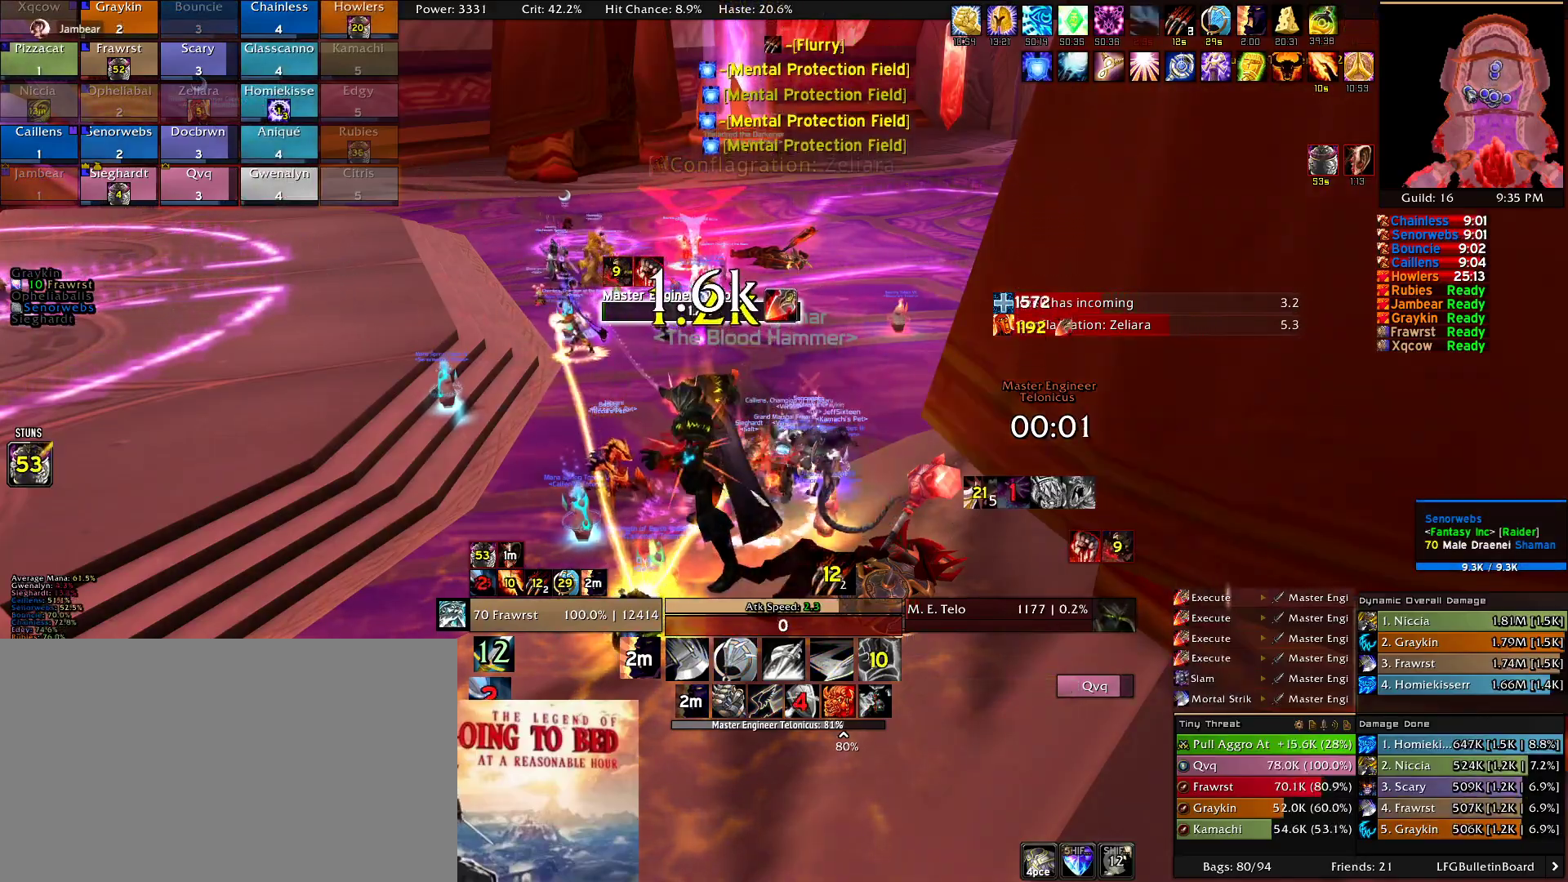
{"keys": ["f"], "mouse": [], "events": [[50, "f", "up"], [100, "f", "down"], [234, "f", "up"], [284, "f", "down"], [367, "f", "up"], [417, "f", "down"]]}
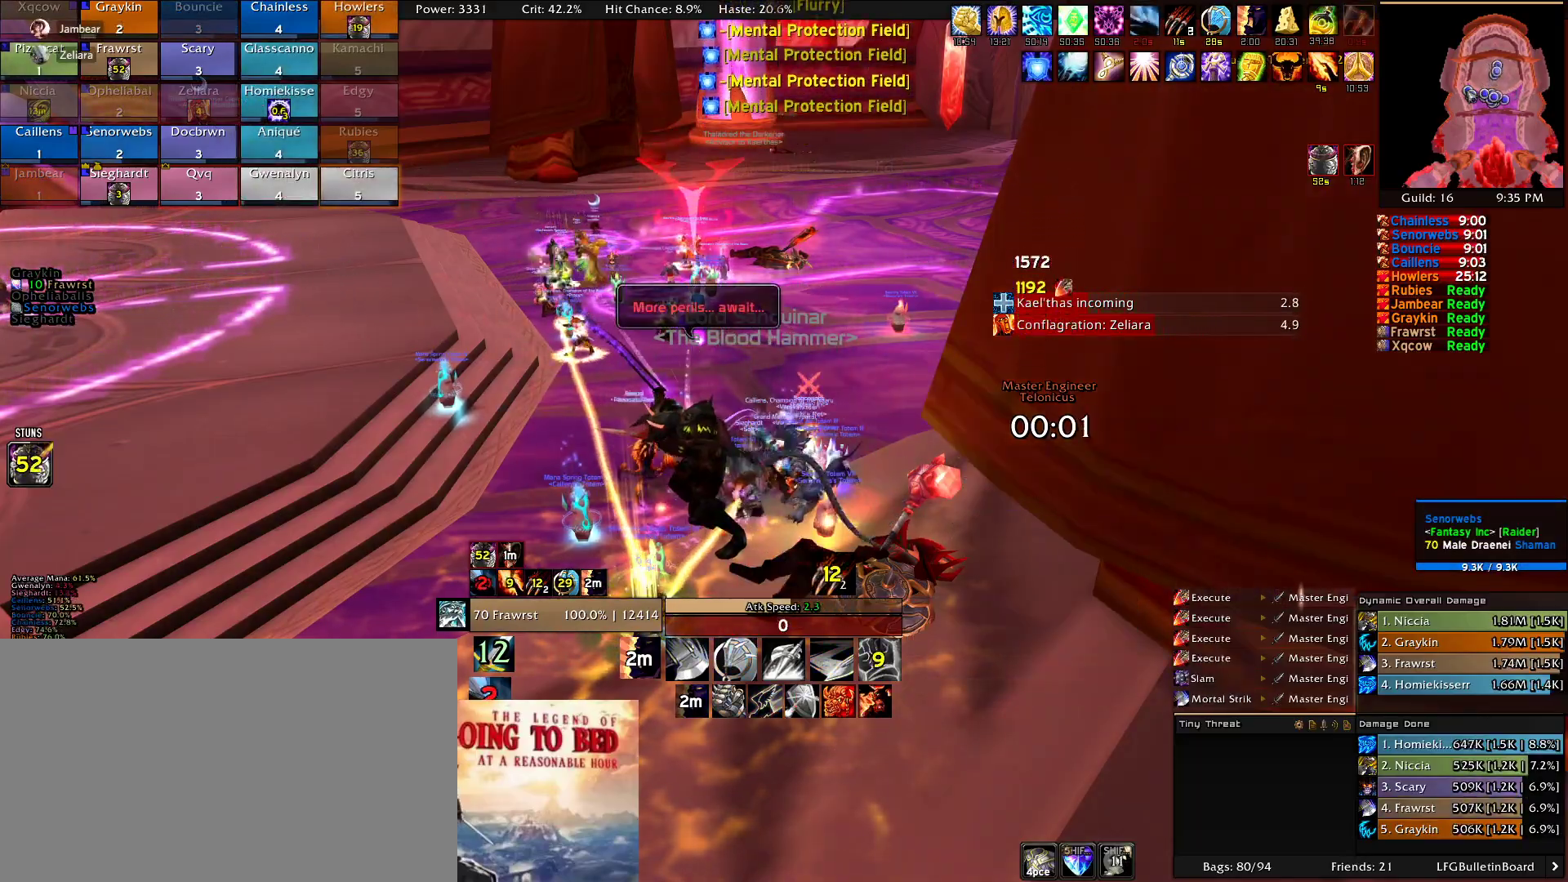
{"keys": ["a", "w"], "mouse": ["right"], "events": [[67, "f", "up"], [67, "mouse_right", "down"], [150, "a", "down"], [300, "w", "down"]]}
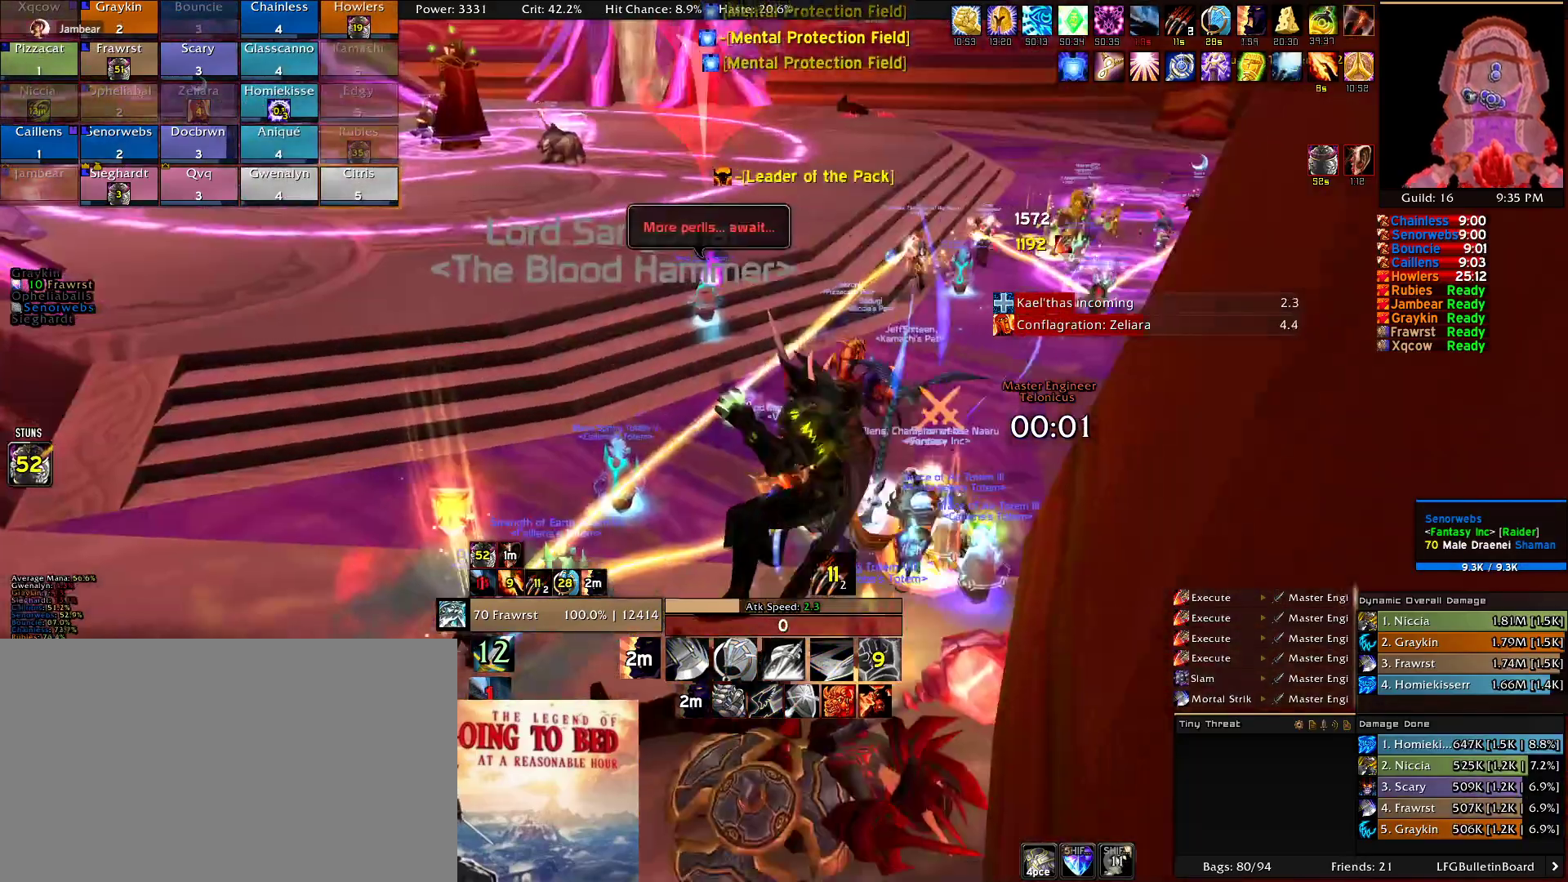
{"keys": ["a", "w"], "mouse": ["right"], "events": [[167, "mouse_right", "up"], [450, "mouse_right", "down"]]}
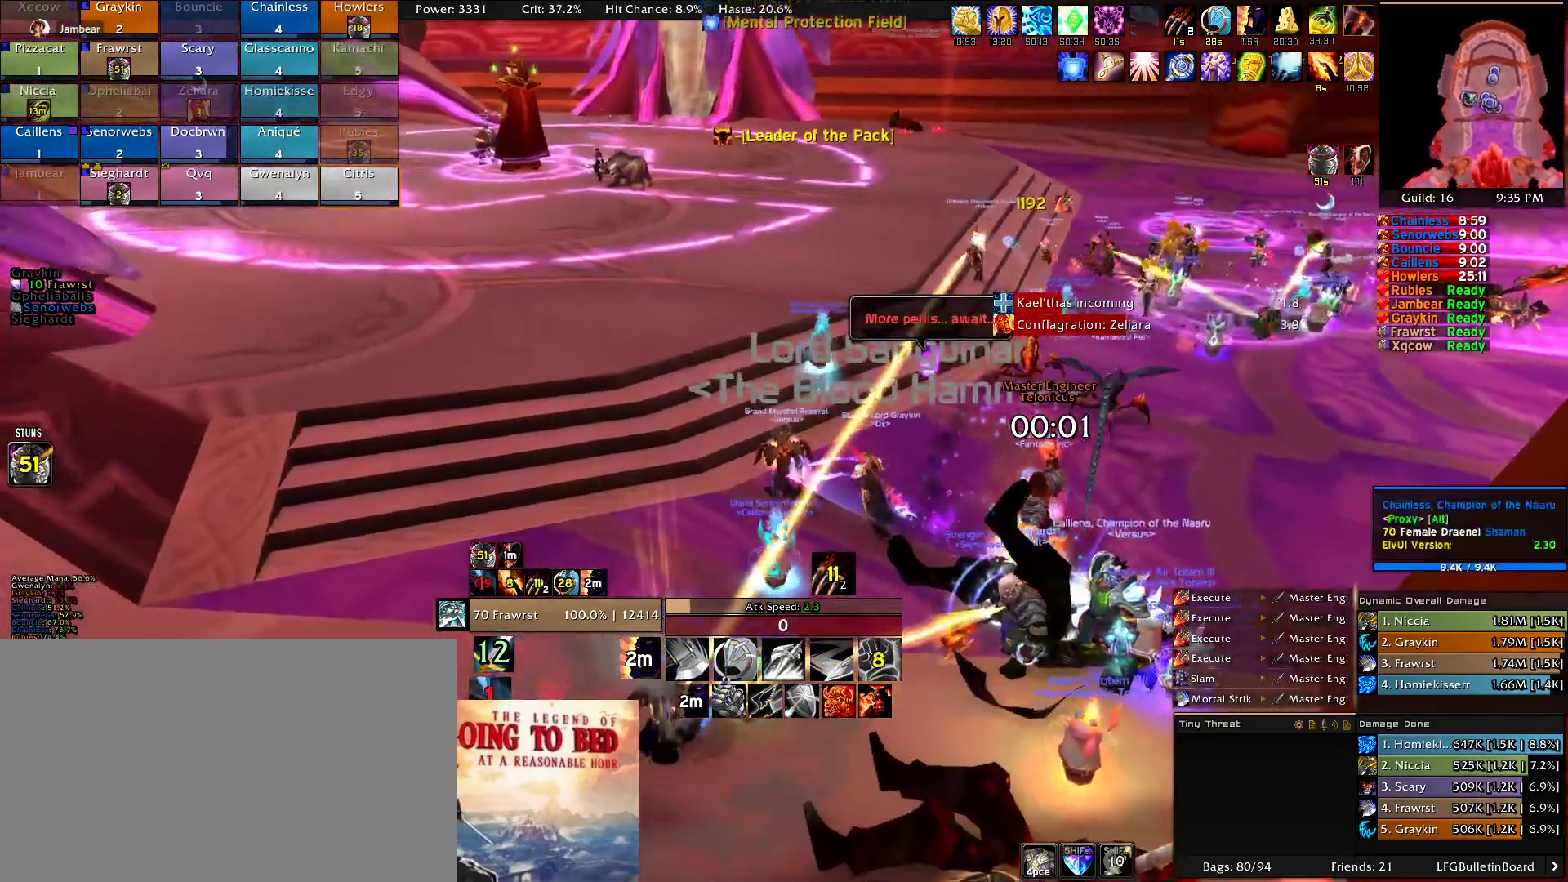
{"keys": ["w"], "mouse": ["right"], "events": [[234, "a", "up"]]}
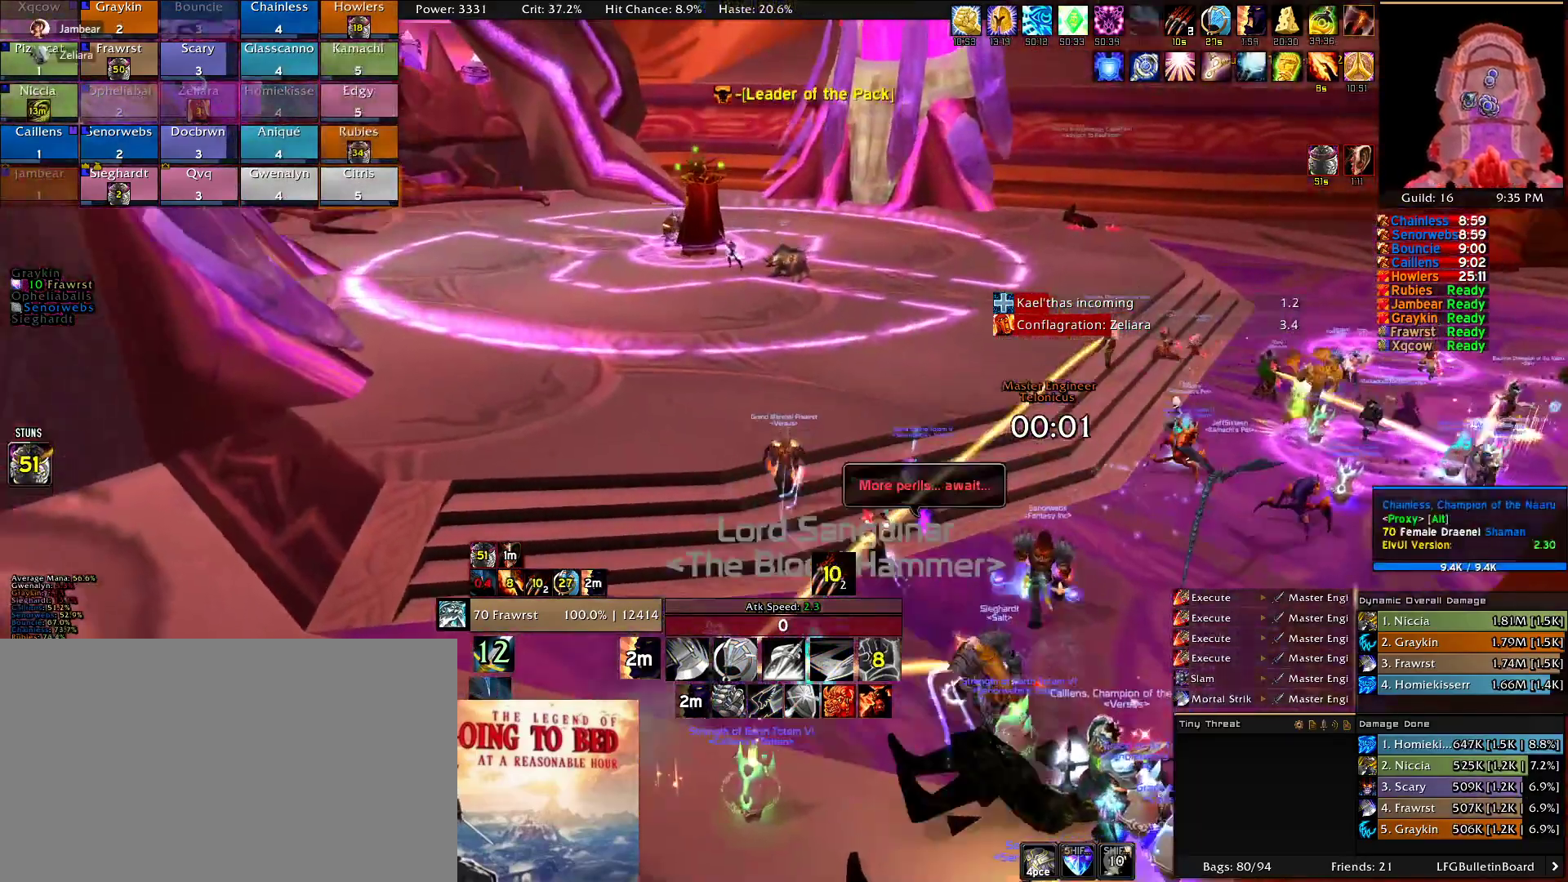
{"keys": ["d", "w"], "mouse": ["right"], "events": [[300, "d", "down"]]}
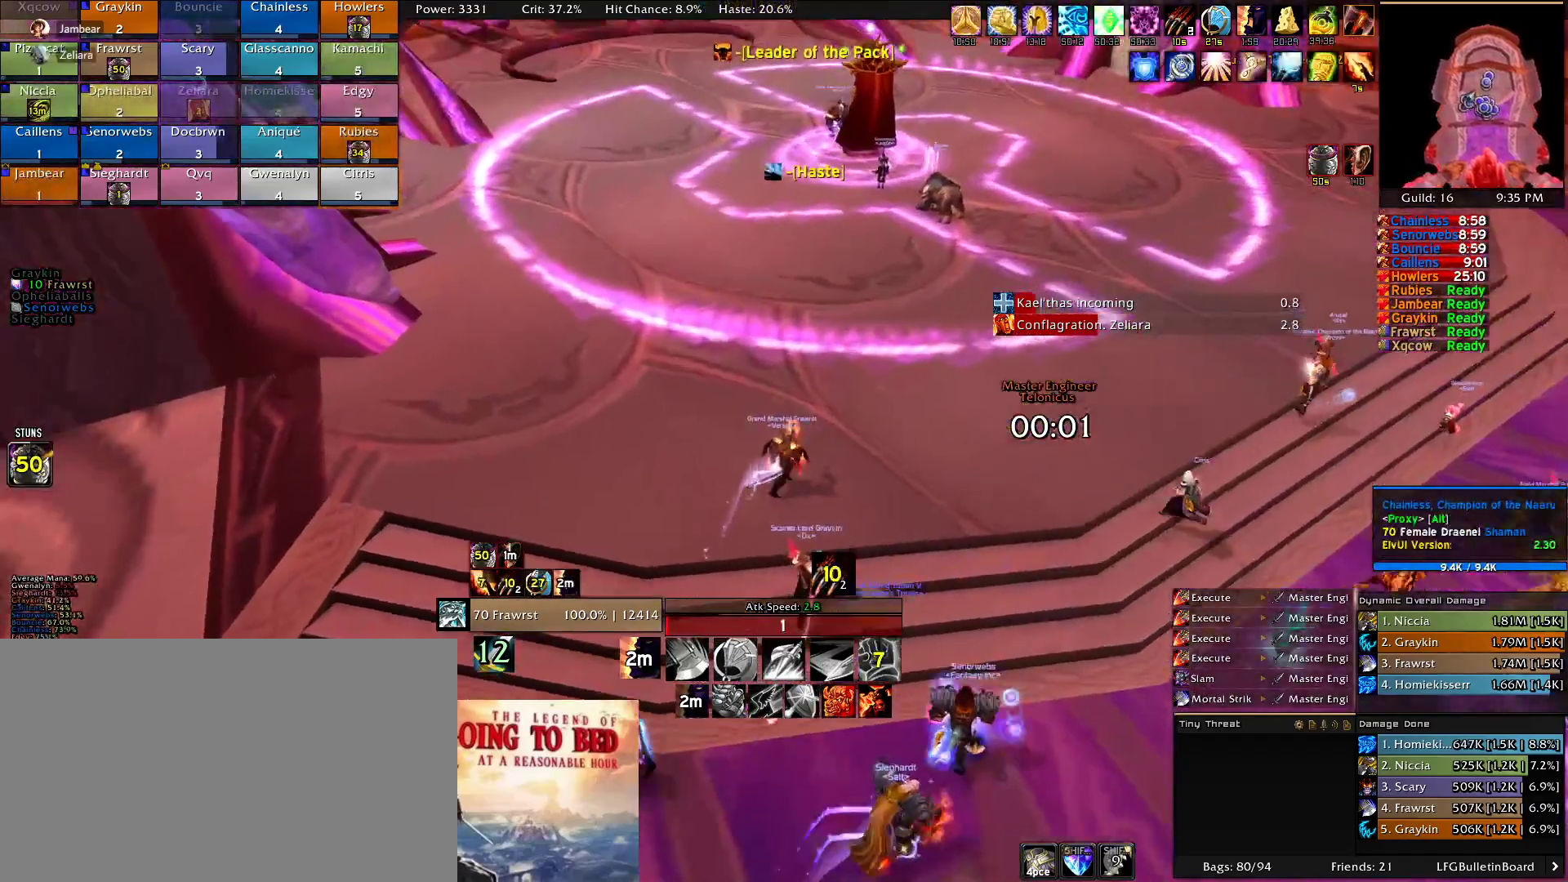
{"keys": ["d", "w"], "mouse": ["wheel"], "events": [[34, "mouse_right", "up"], [367, "mouse_wheel", "down"]]}
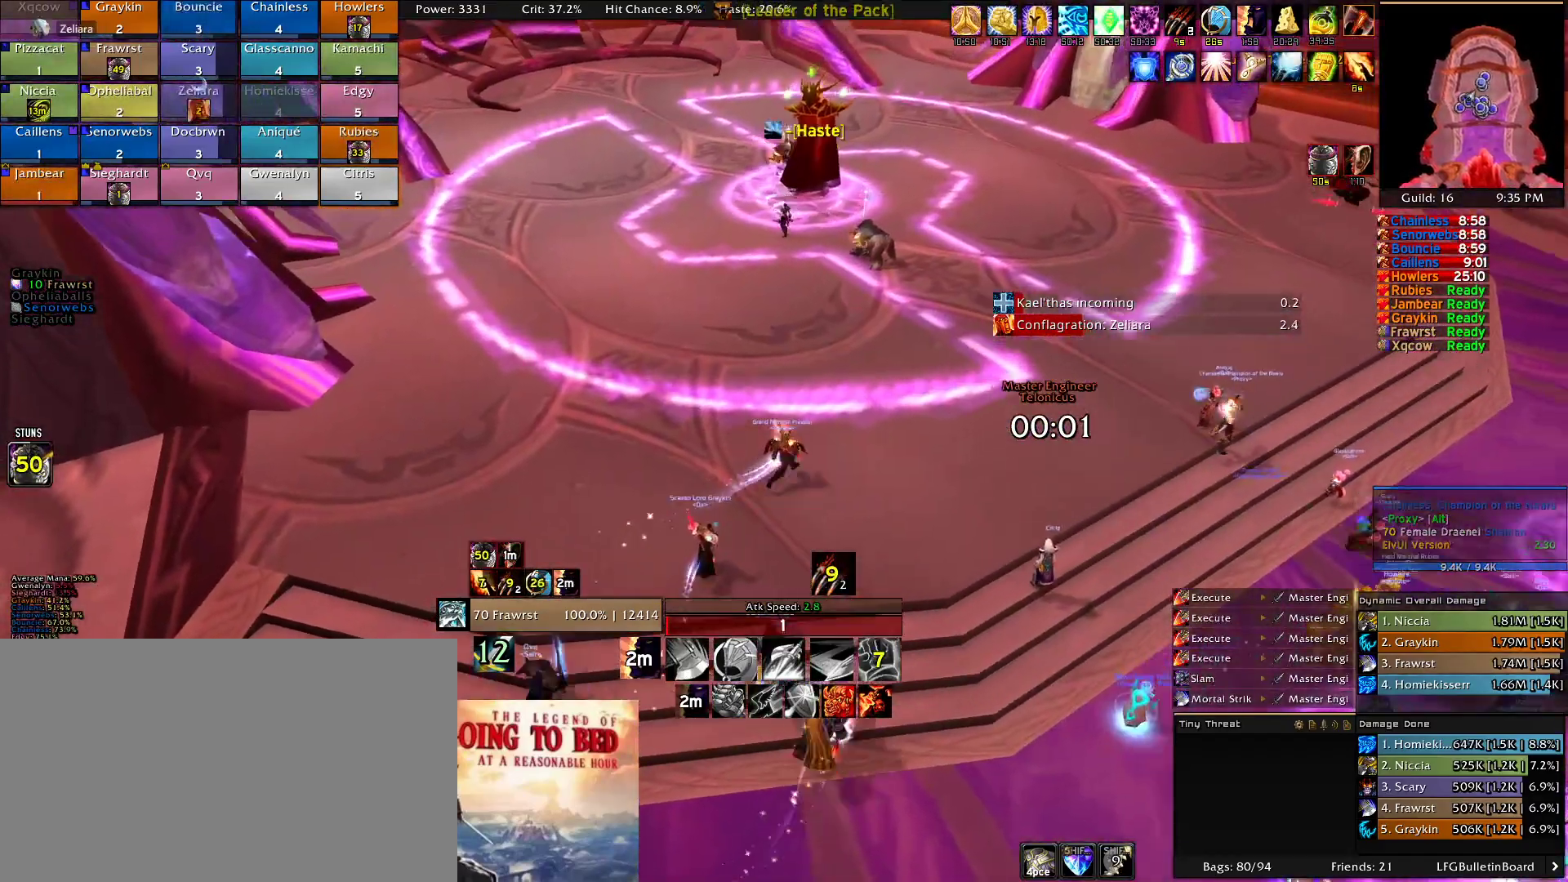
{"keys": ["w"], "mouse": ["right"], "events": [[50, "mouse_wheel", "up"], [234, "d", "up"], [467, "mouse_right", "down"]]}
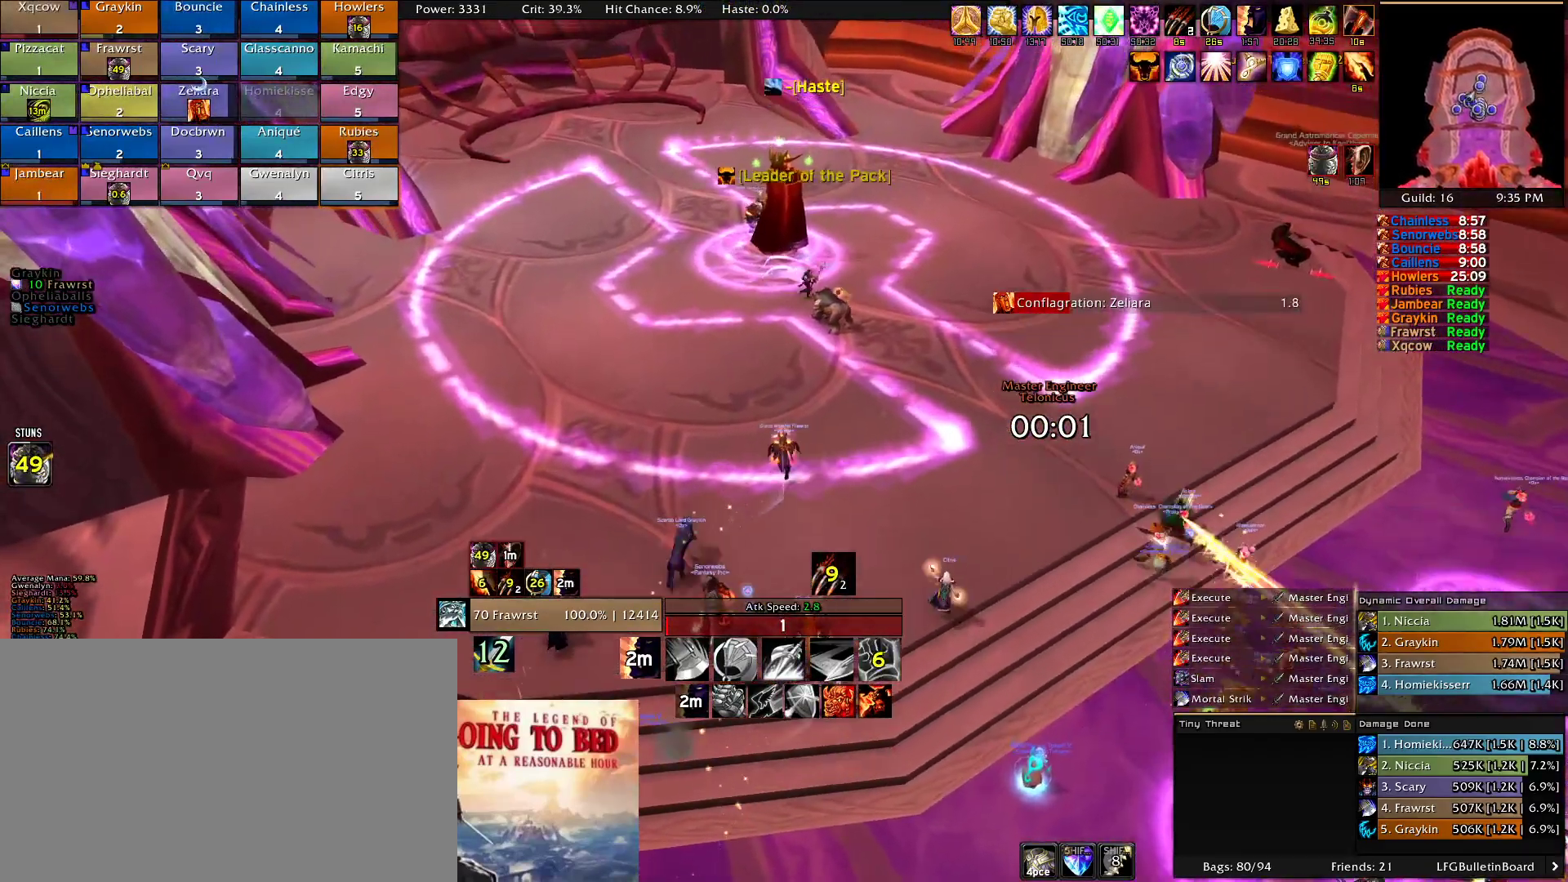
{"keys": ["w"], "mouse": ["right"], "events": [[67, "d", "down"], [150, "mouse_right", "up"], [484, "d", "up"], [484, "mouse_right", "down"]]}
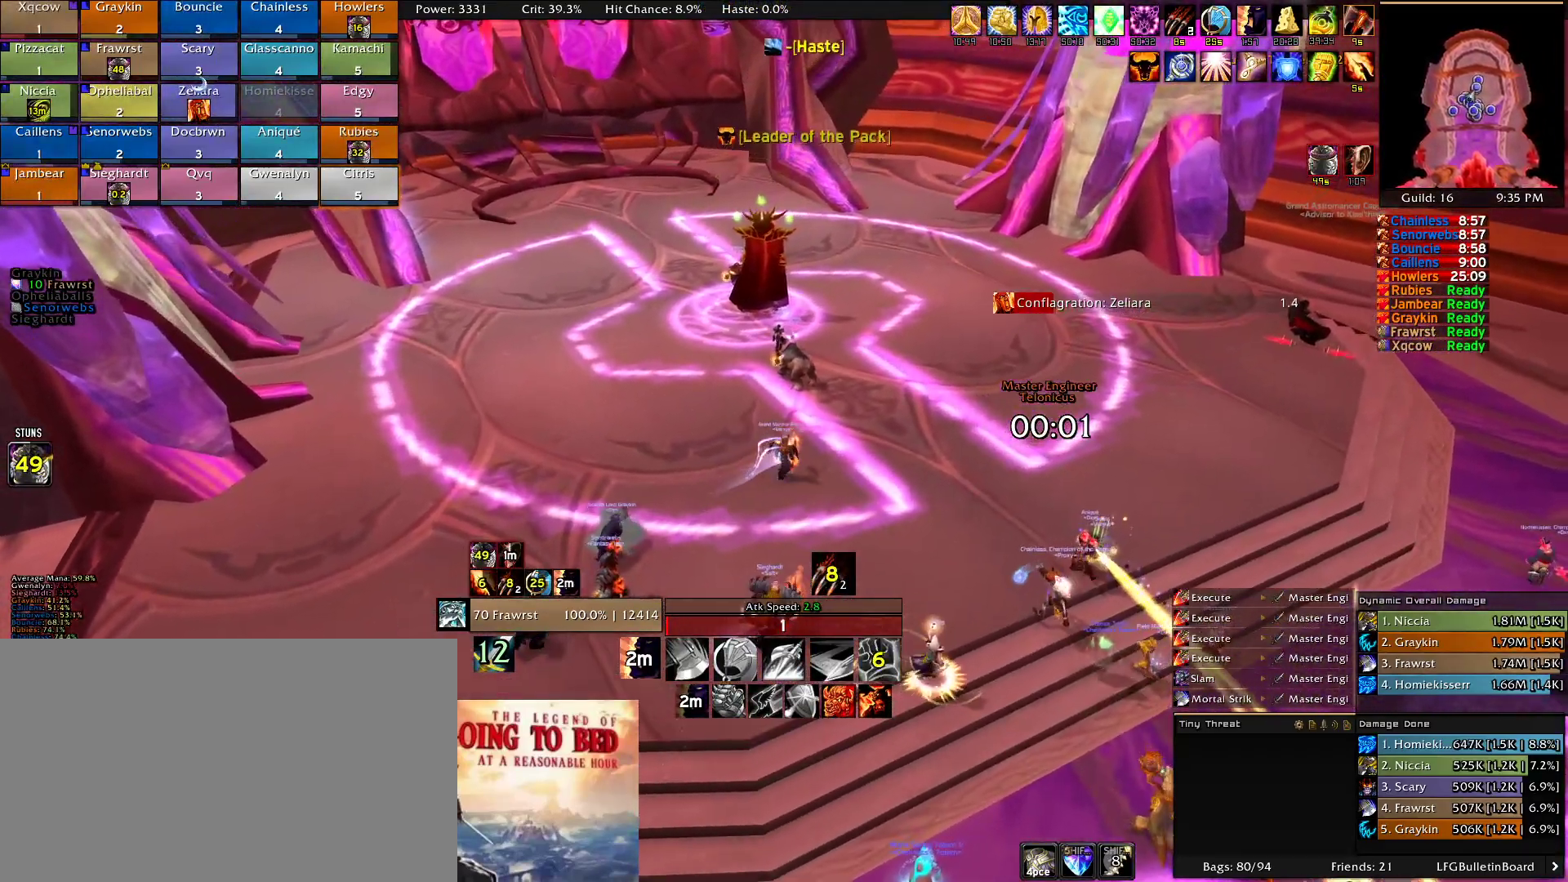
{"keys": ["d", "w"], "mouse": [], "events": [[217, "mouse_right", "up"], [317, "d", "down"]]}
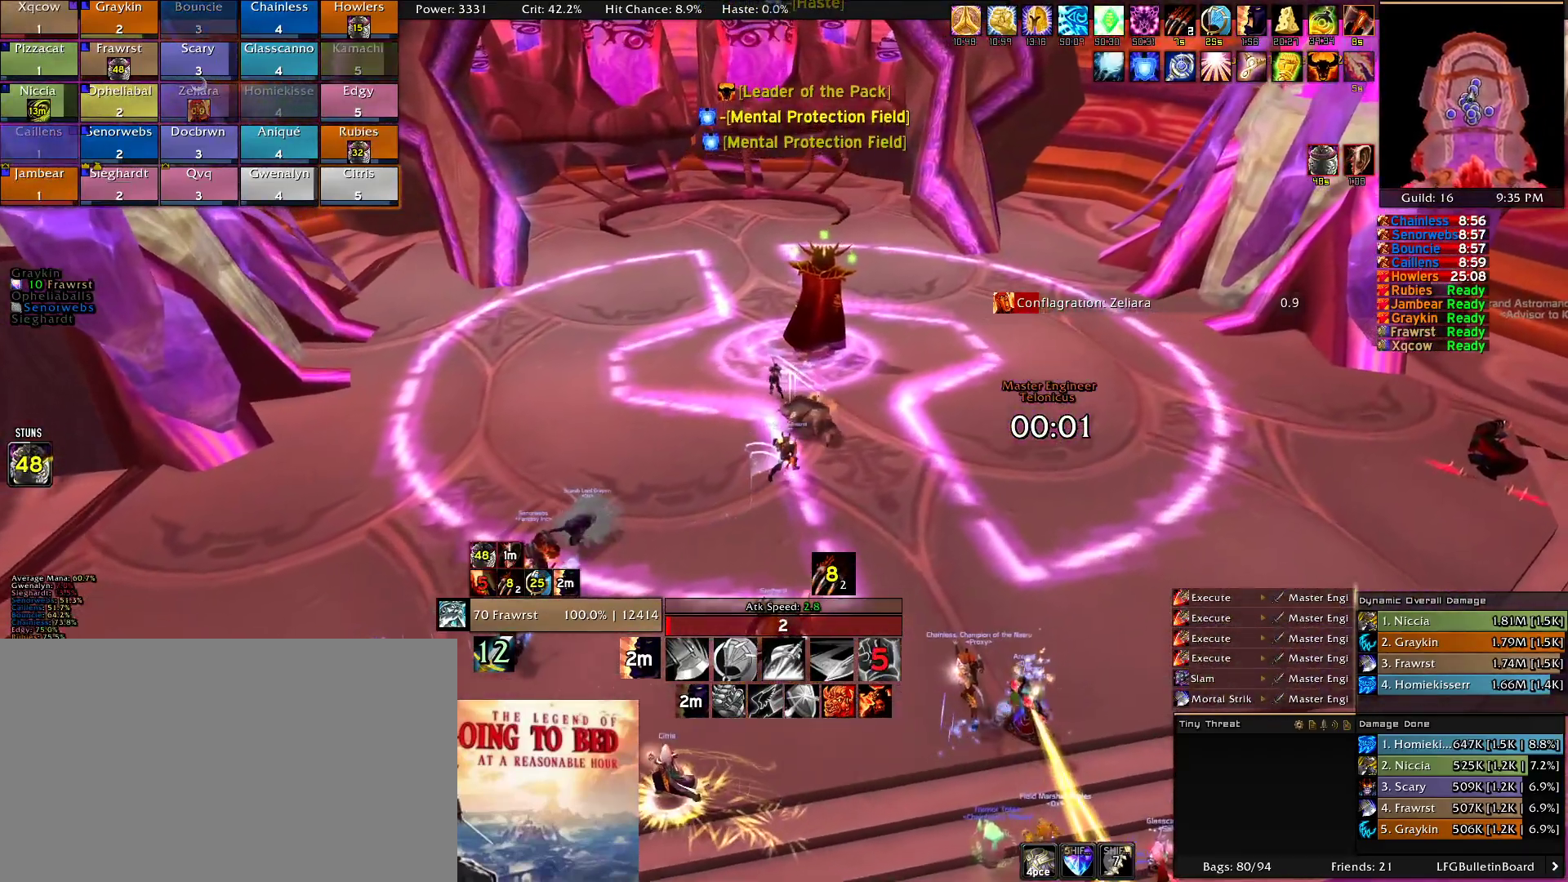
{"keys": [], "mouse": [], "events": [[150, "d", "up"], [184, "w", "up"]]}
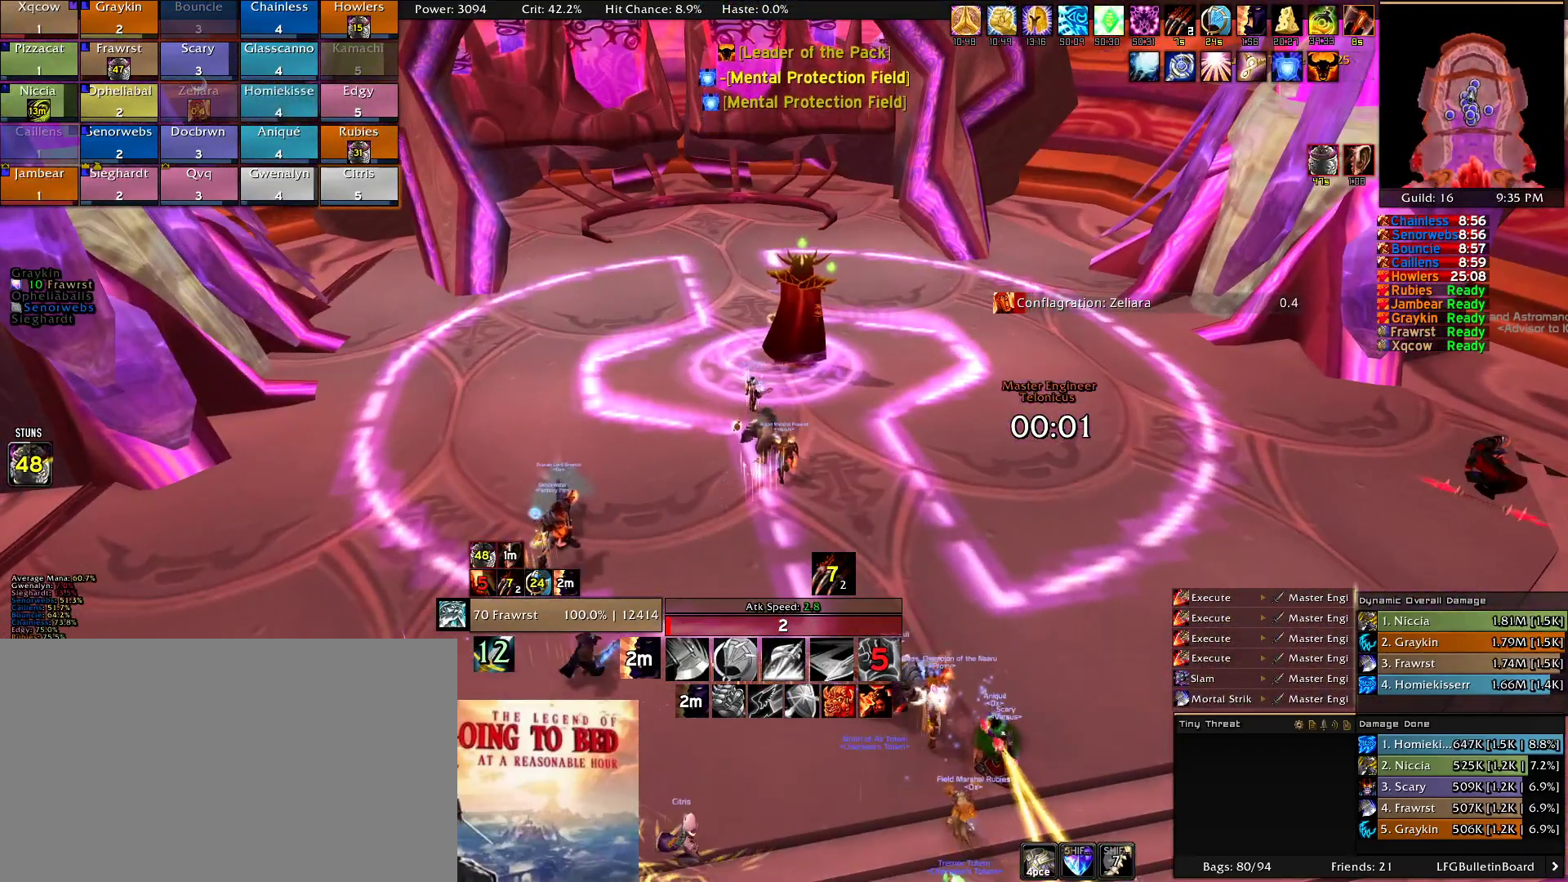
{"keys": [], "mouse": [], "events": []}
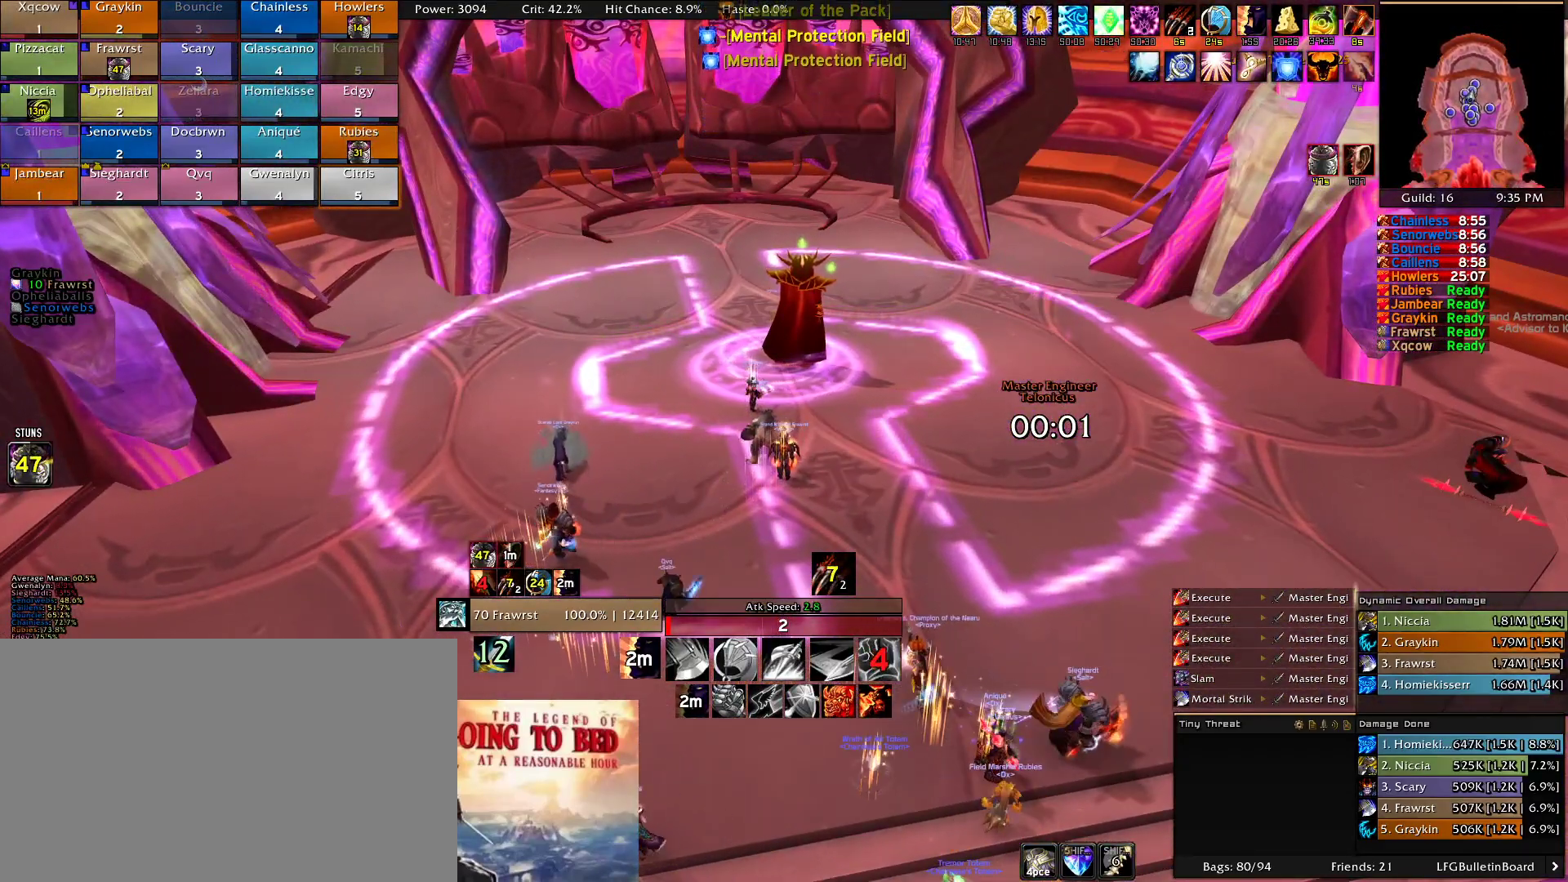
{"keys": [], "mouse": [], "events": [[34, "mouse_left", "down"], [134, "mouse_left", "up"]]}
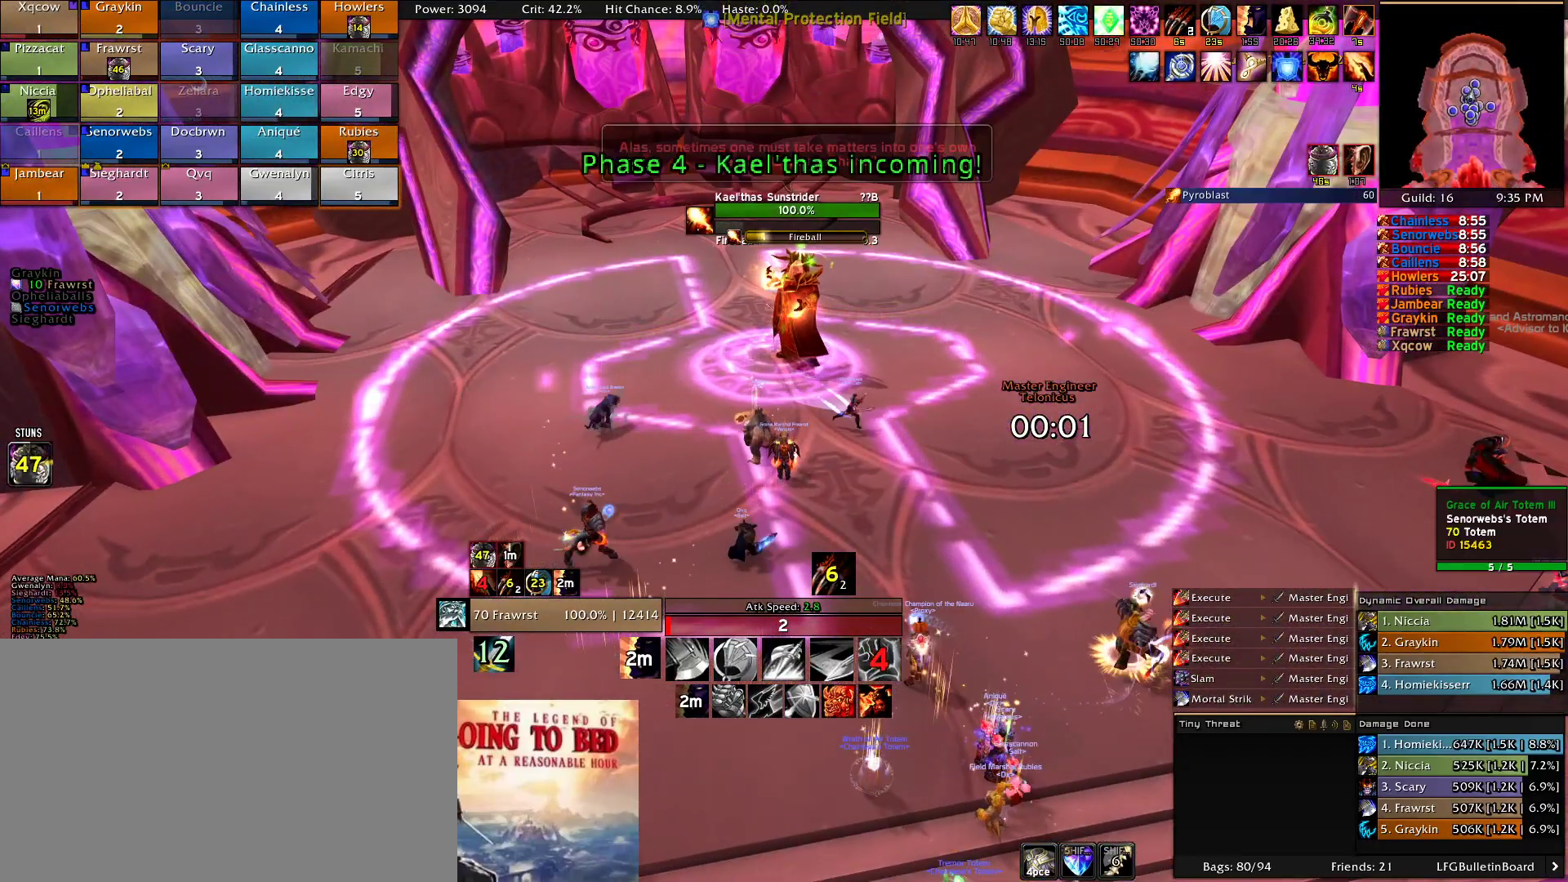
{"keys": [], "mouse": [], "events": []}
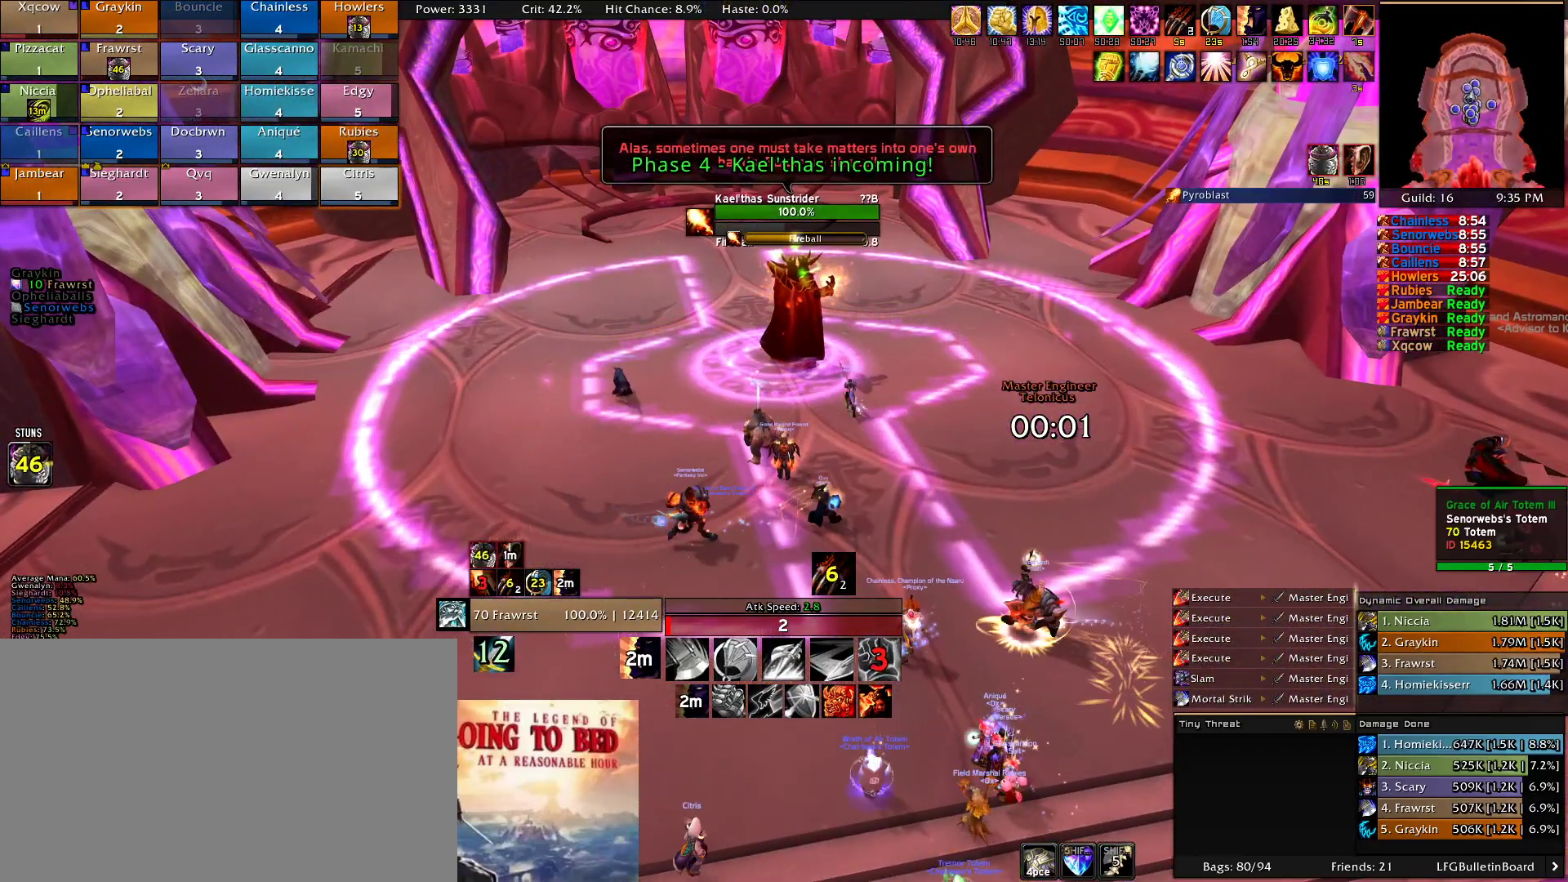
{"keys": [], "mouse": [], "events": []}
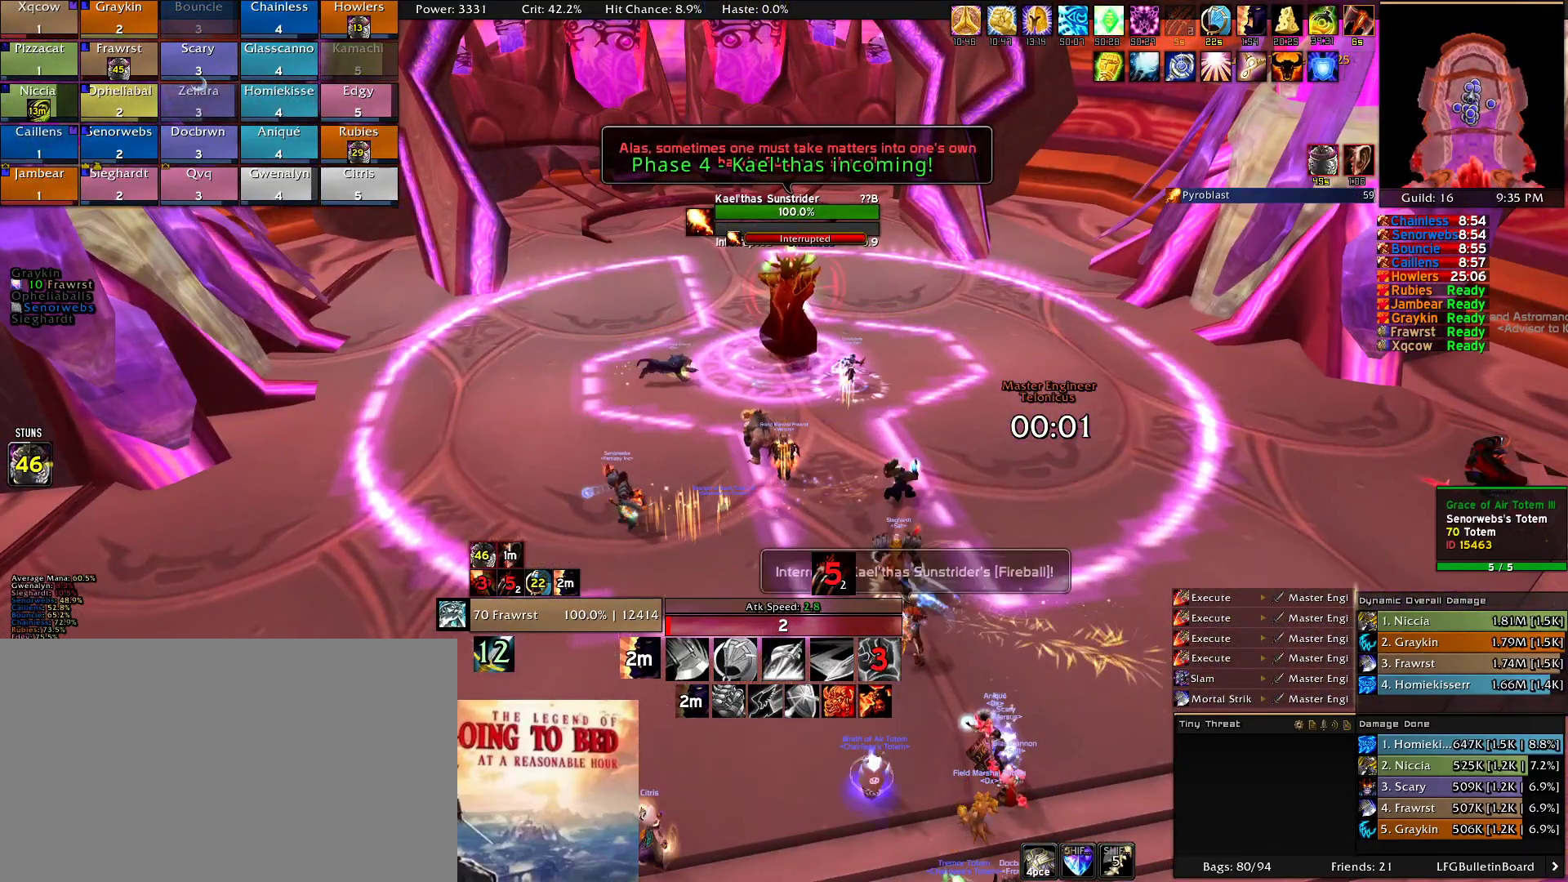
{"keys": [], "mouse": [], "events": [[34, "e", "down"], [134, "e", "up"]]}
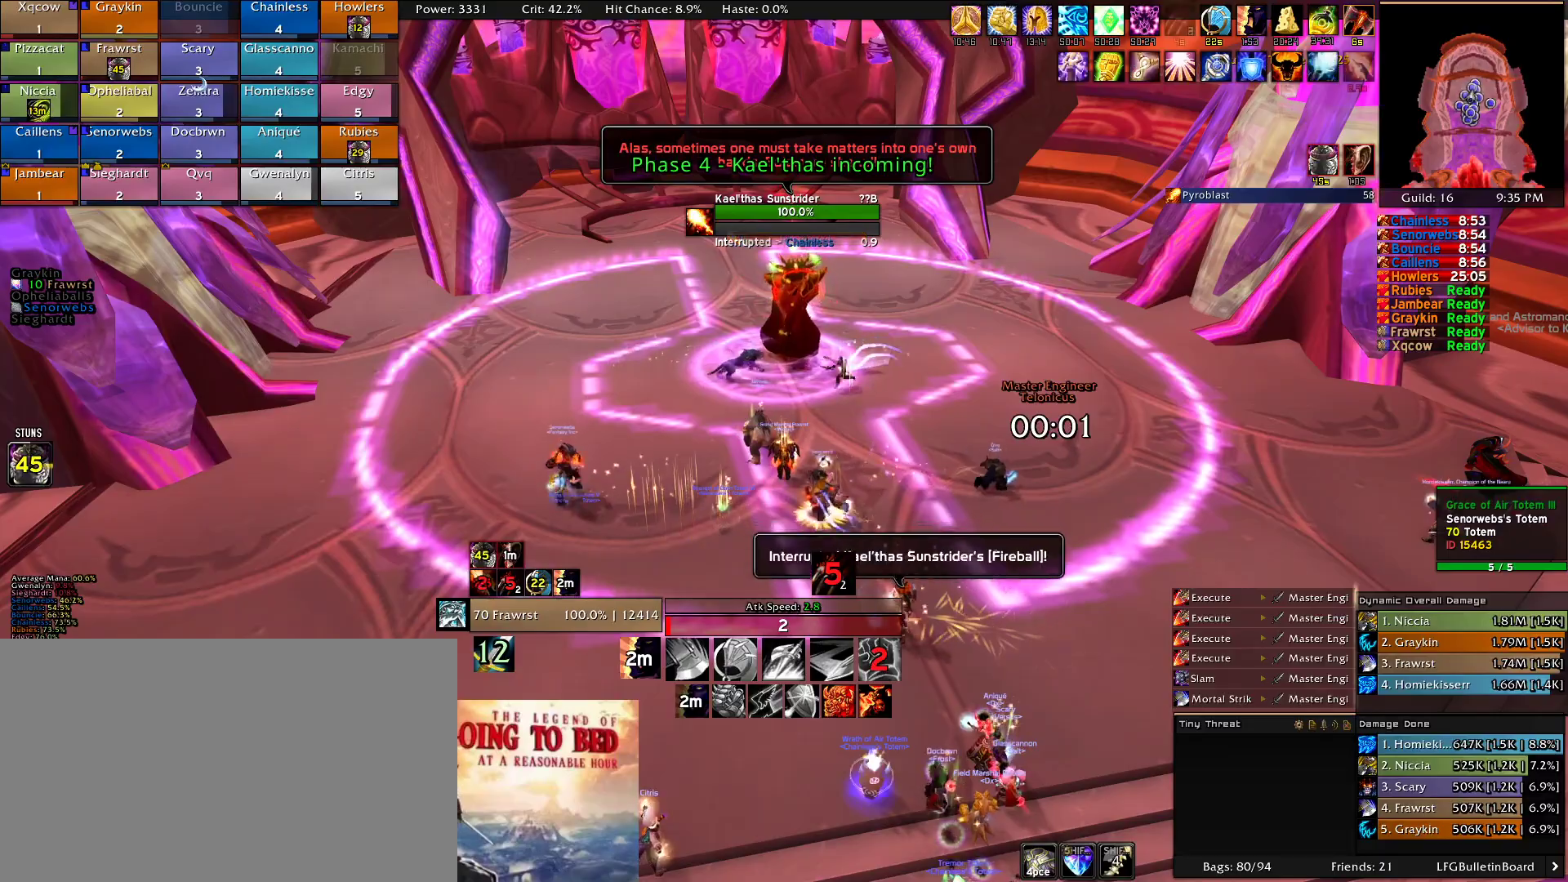
{"keys": [], "mouse": [], "events": []}
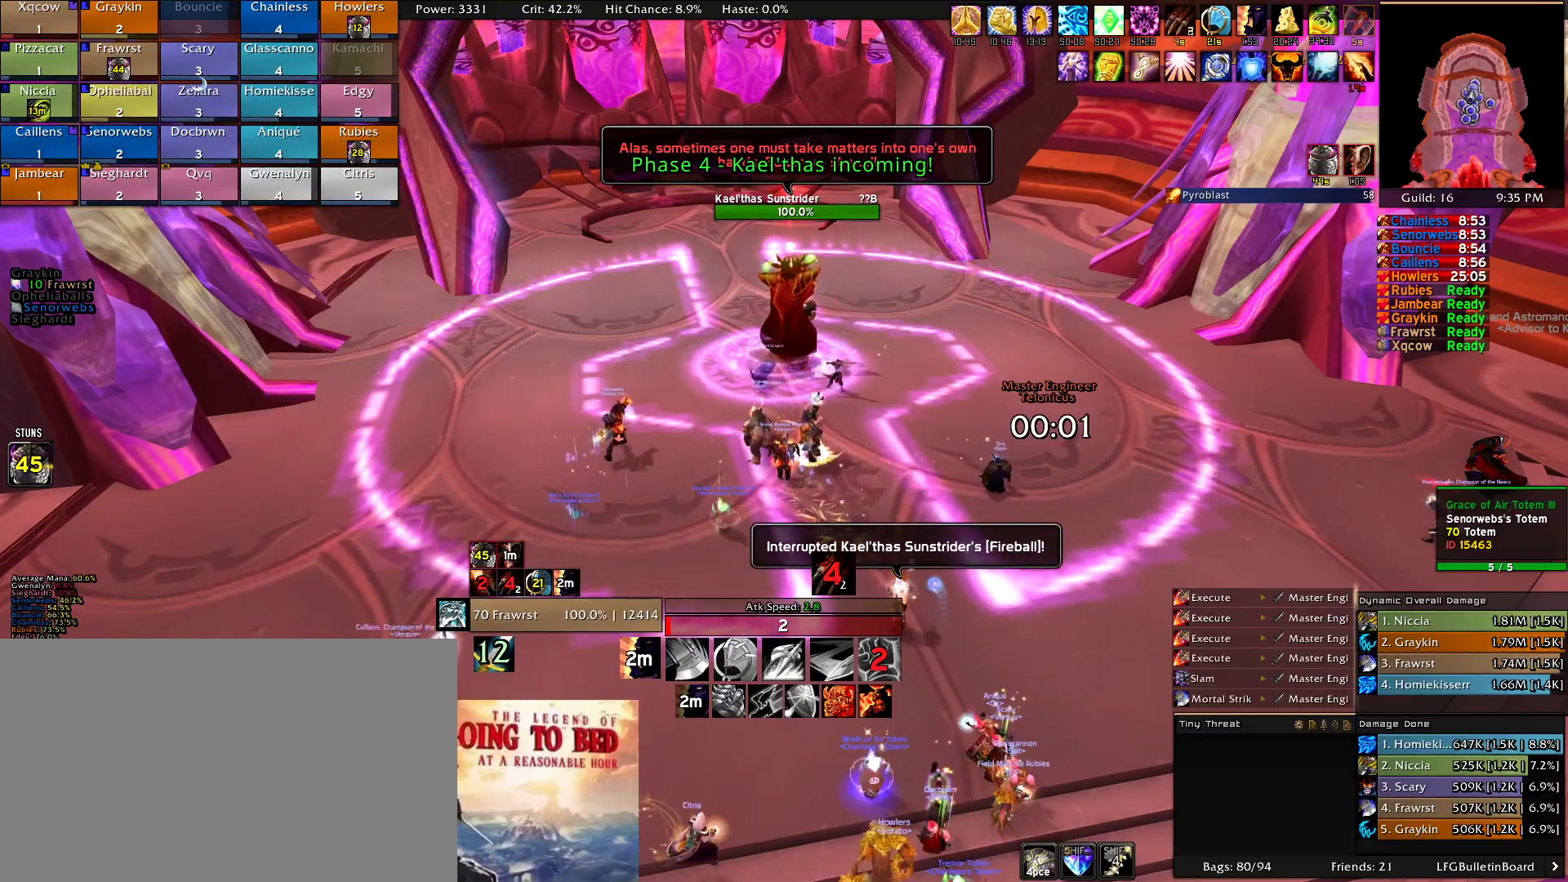
{"keys": [], "mouse": [], "events": []}
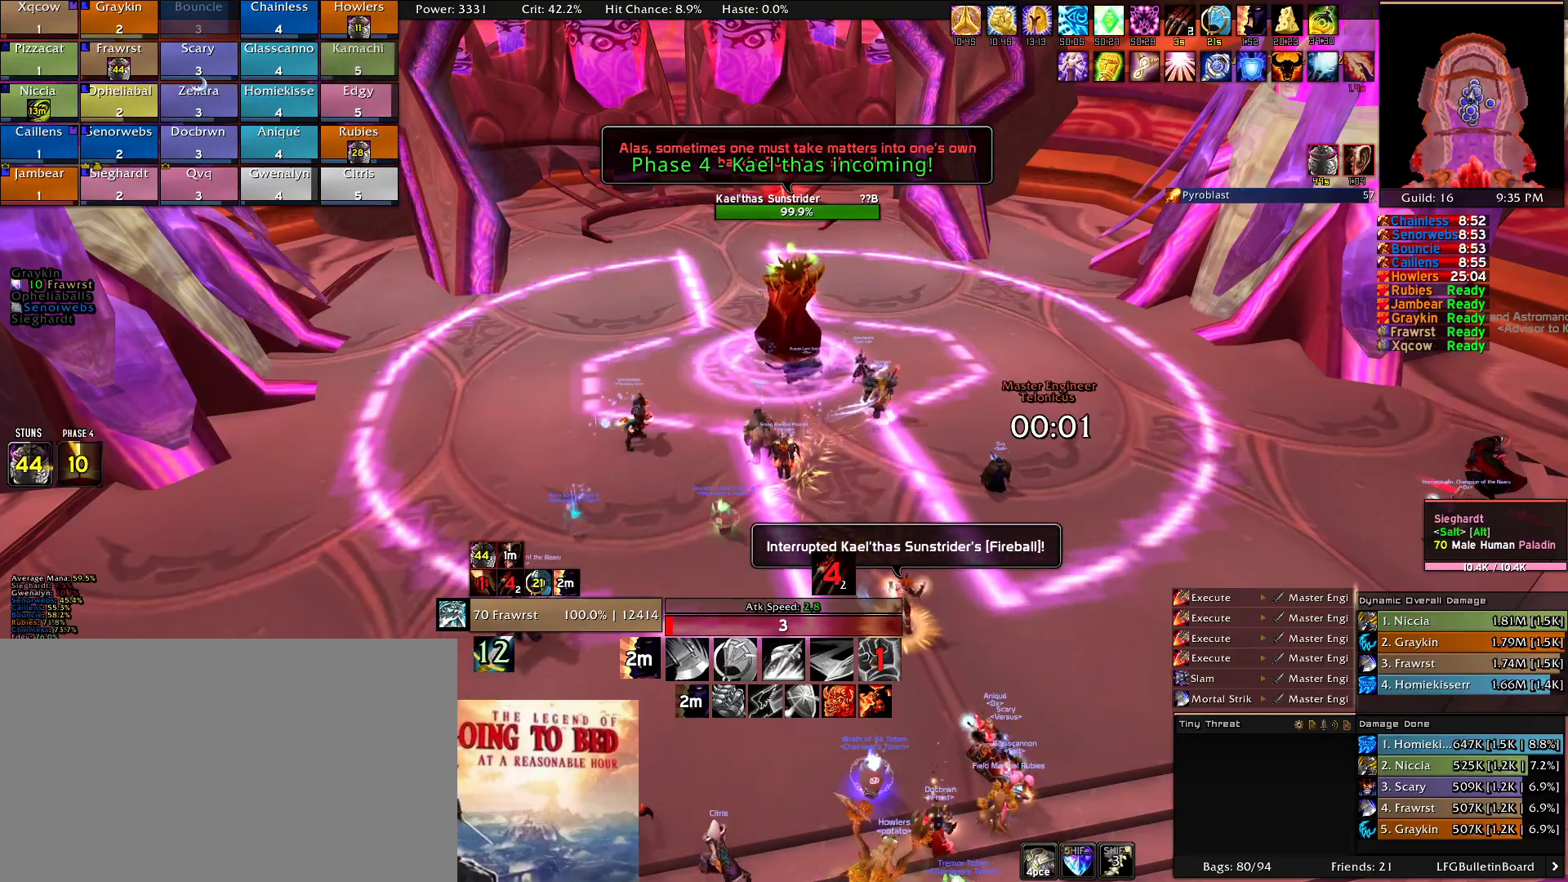
{"keys": ["e", "w"], "mouse": ["right"]}
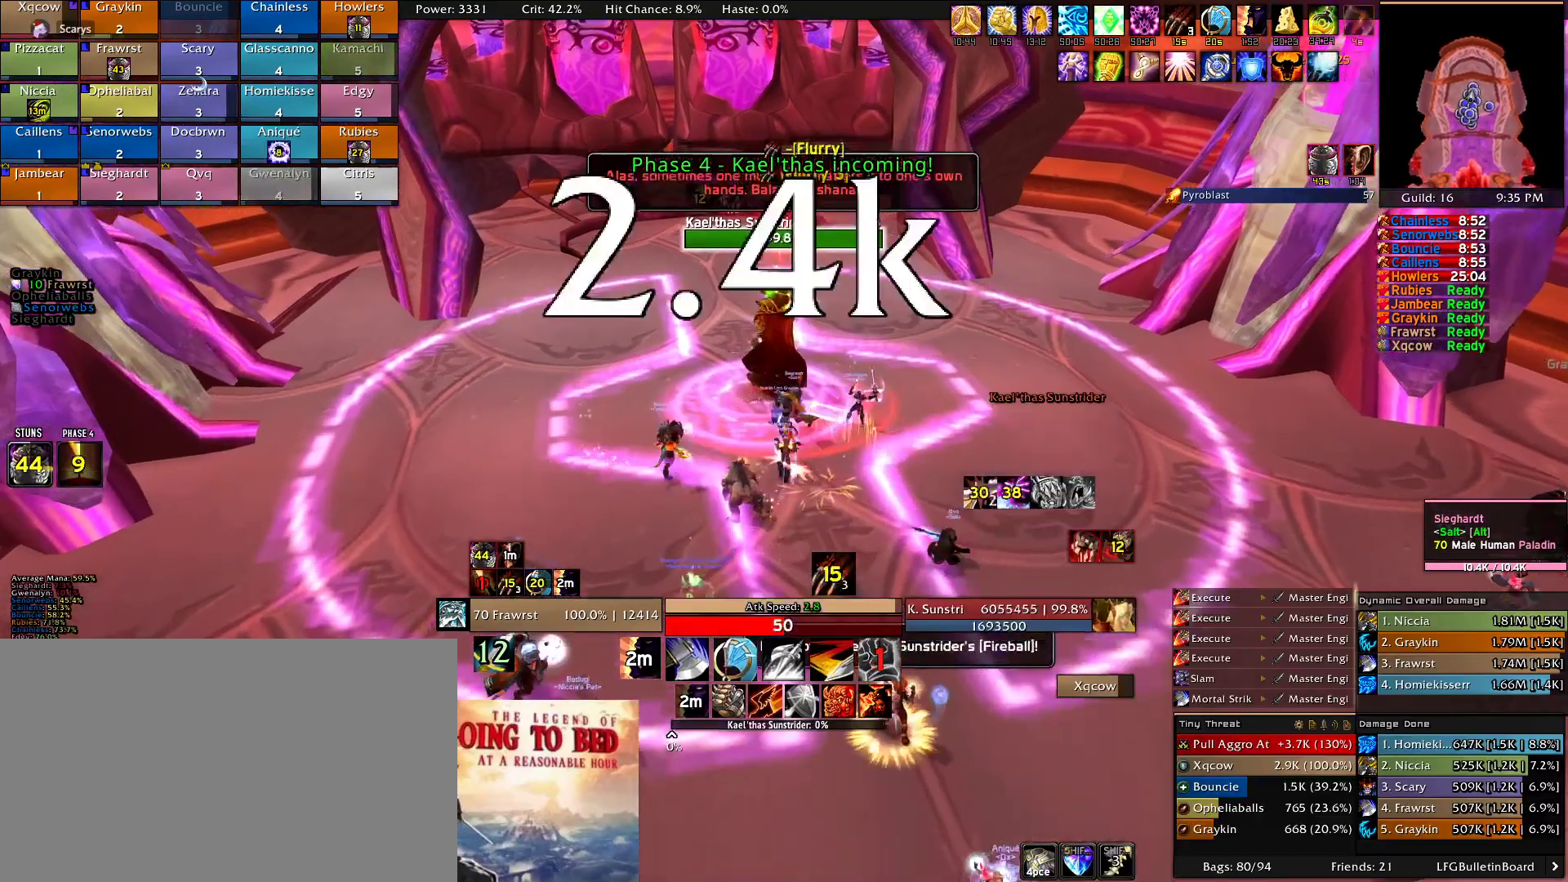
{"keys": [], "mouse": ["right"], "events": [[100, "e", "up"], [134, "e", "down"], [234, "e", "up"], [284, "e", "down"], [384, "e", "up"], [384, "w", "up"]]}
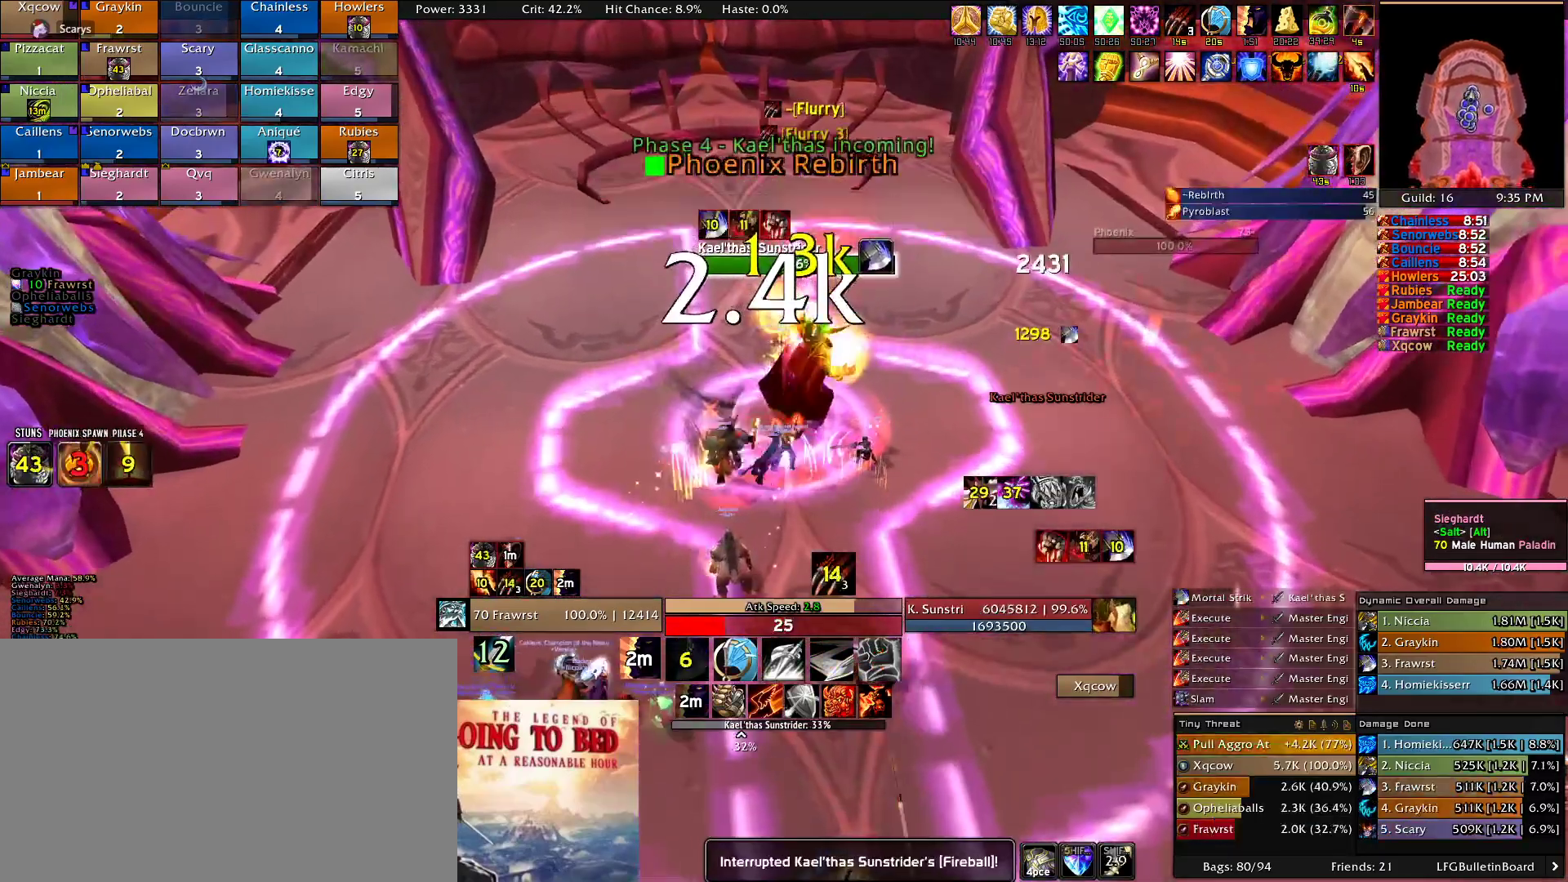
{"keys": ["s"], "mouse": ["right"], "events": [[67, "d", "down"], [350, "d", "up"], [350, "s", "down"], [434, "s", "up"], [484, "s", "down"]]}
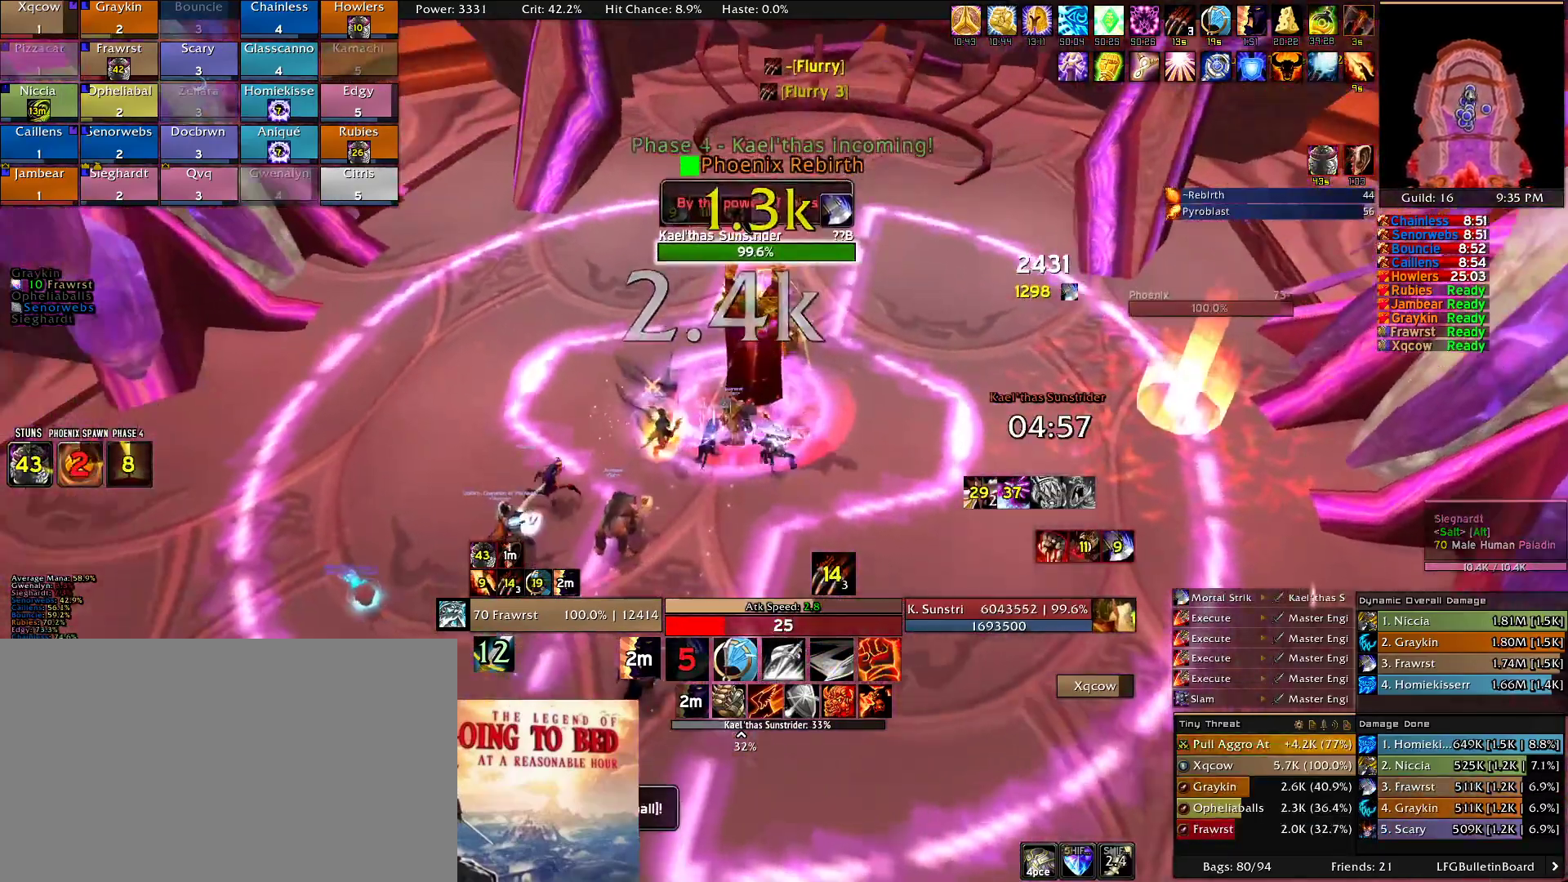
{"keys": ["alt"], "mouse": ["right"], "events": [[84, "a", "down"], [167, "s", "up"], [267, "a", "up"], [317, "alt", "down"], [367, "3", "down"], [450, "3", "up"]]}
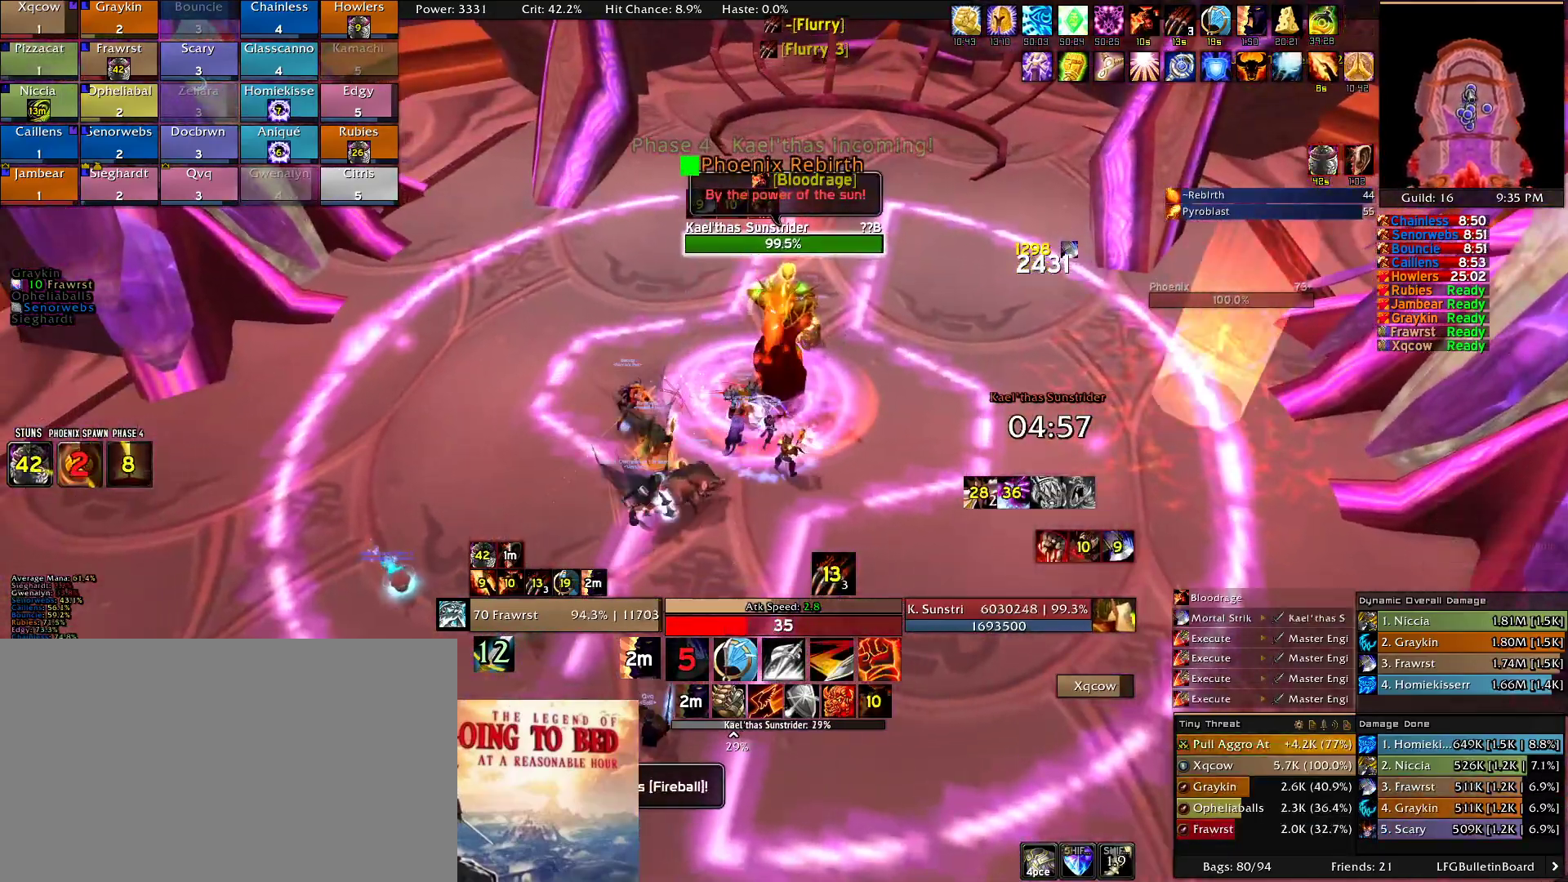
{"keys": ["a"], "mouse": ["right"], "events": [[50, "3", "down"], [150, "3", "up"], [167, "alt", "up"], [234, "a", "down"], [334, "e", "down"], [417, "e", "up"]]}